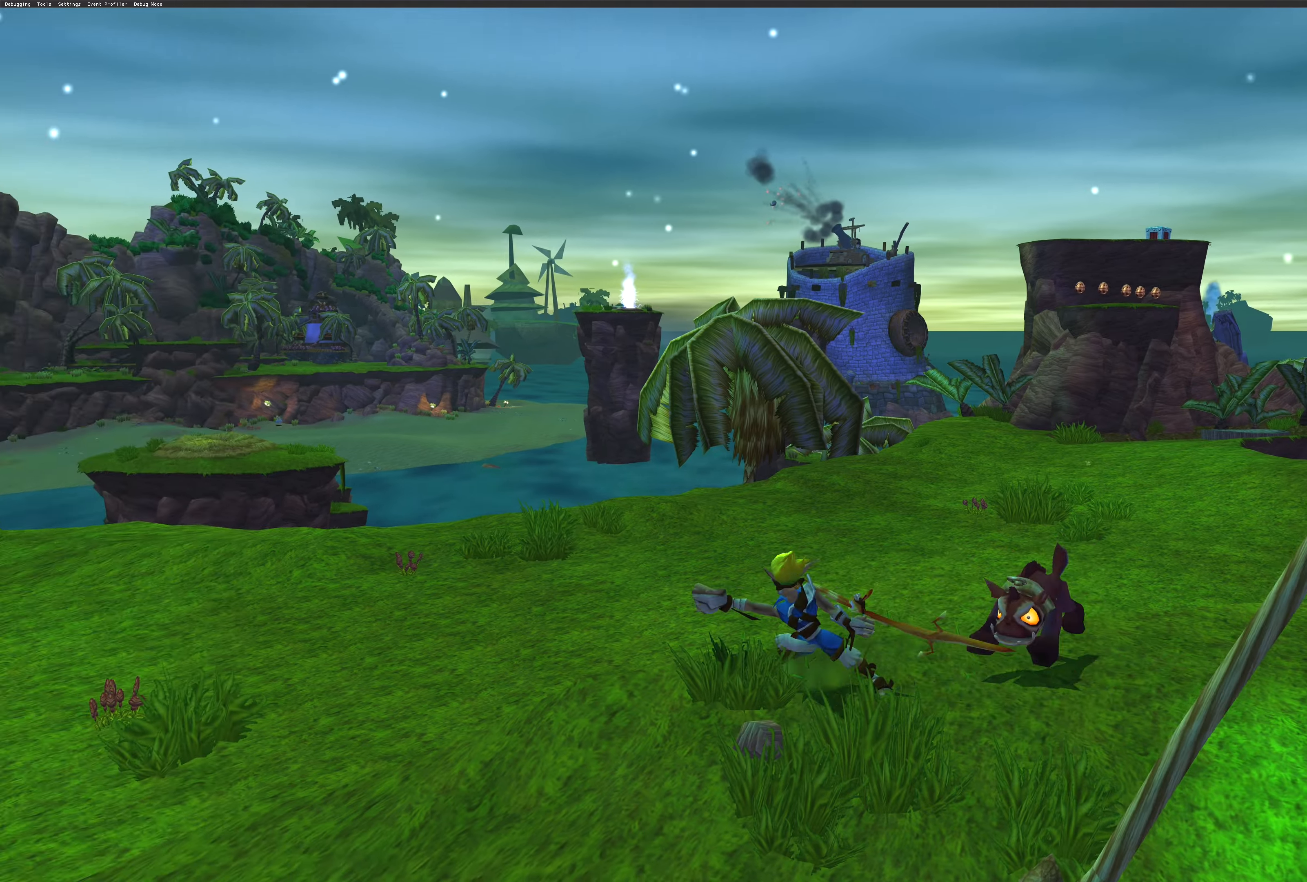
Gameplay with a controller (PlayStation layout); each line is a JSON object with the inputs held at the frame after it. "events" lists button and stick changes between this image and that frame as [ms after this image, input, new state], when the widget could be followed in between. Not read: L2 L3 R2 R3.
{"buttons": [], "left_stick": "up-right", "right_stick": "center", "events": [[50, "SQUARE", "up"], [417, "left_stick", "up-right"]]}
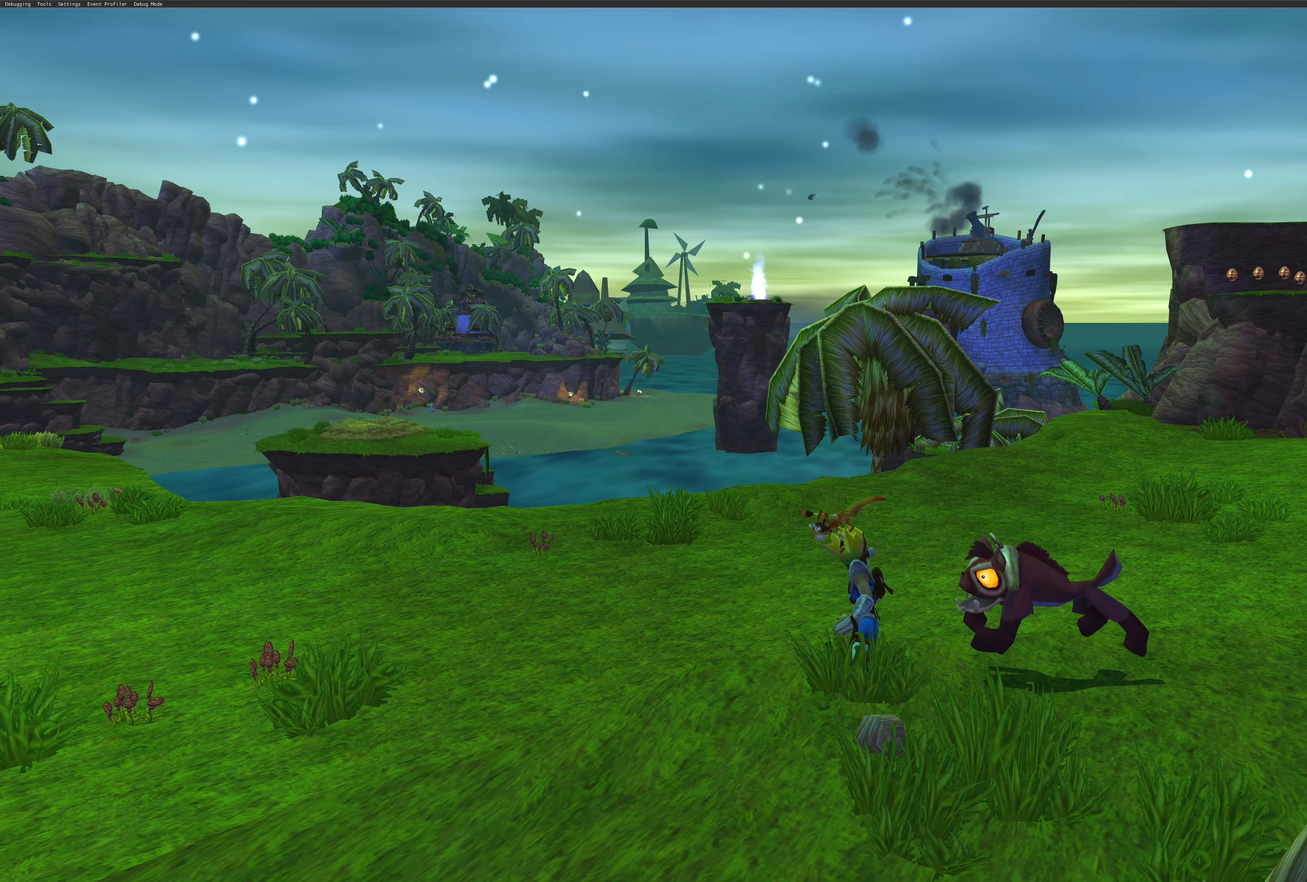
{"buttons": [], "left_stick": "center", "right_stick": "center", "events": [[34, "SQUARE", "down"], [117, "left_stick", "center"], [134, "SQUARE", "up"], [234, "SQUARE", "down"], [317, "SQUARE", "up"]]}
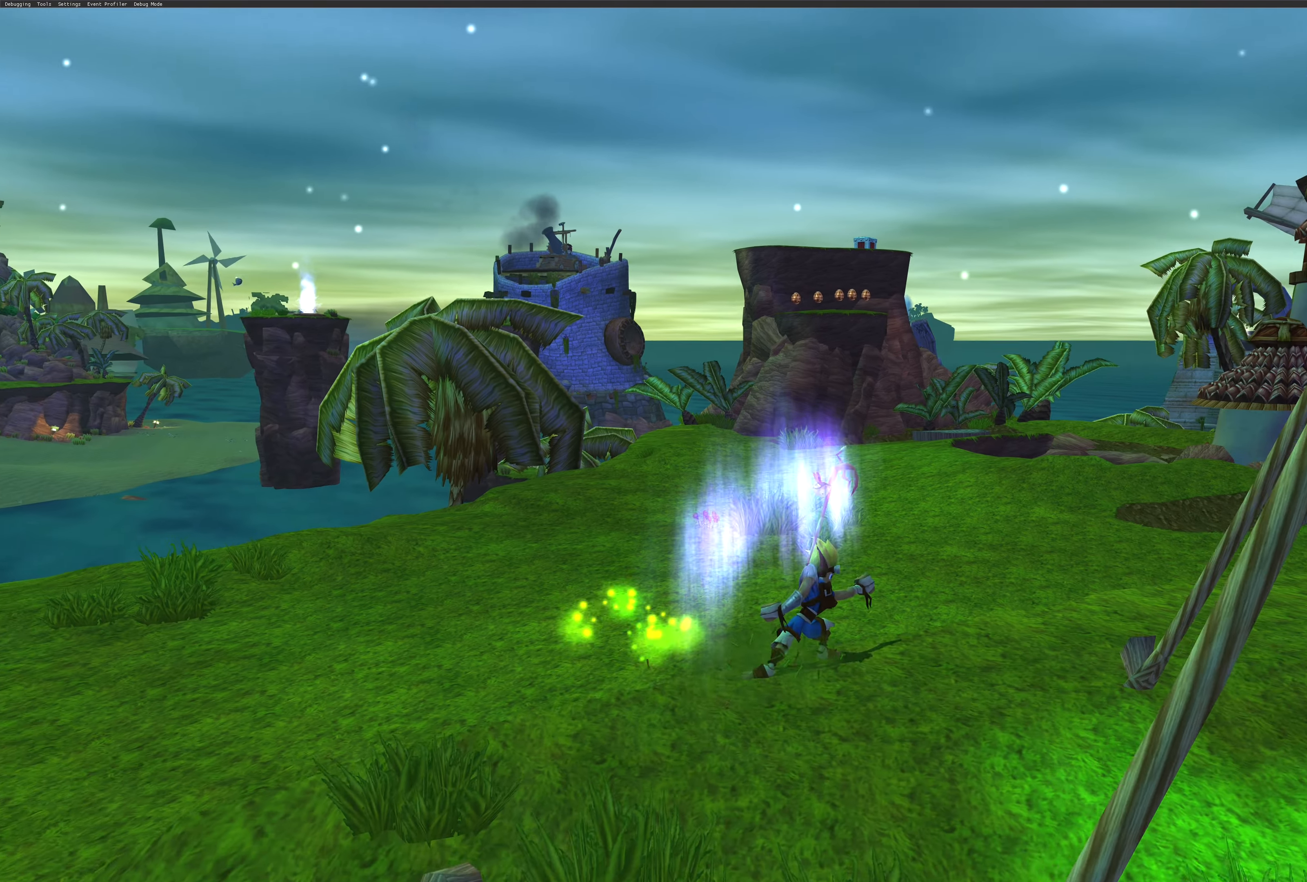
{"buttons": [], "left_stick": "left", "right_stick": "center", "events": [[334, "left_stick", "left"]]}
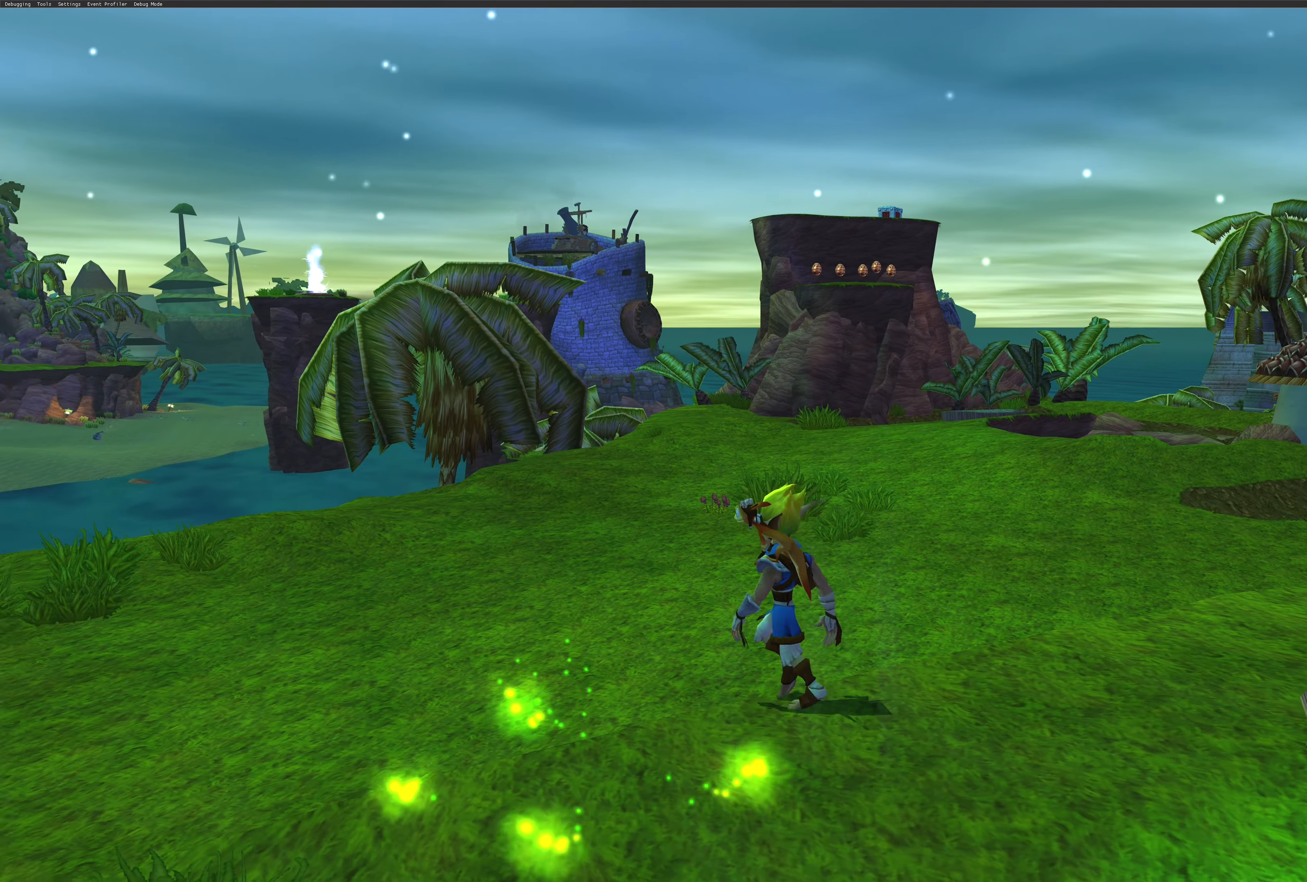
{"buttons": [], "left_stick": "down", "right_stick": "center", "events": [[234, "left_stick", "down-left"], [450, "left_stick", "down"]]}
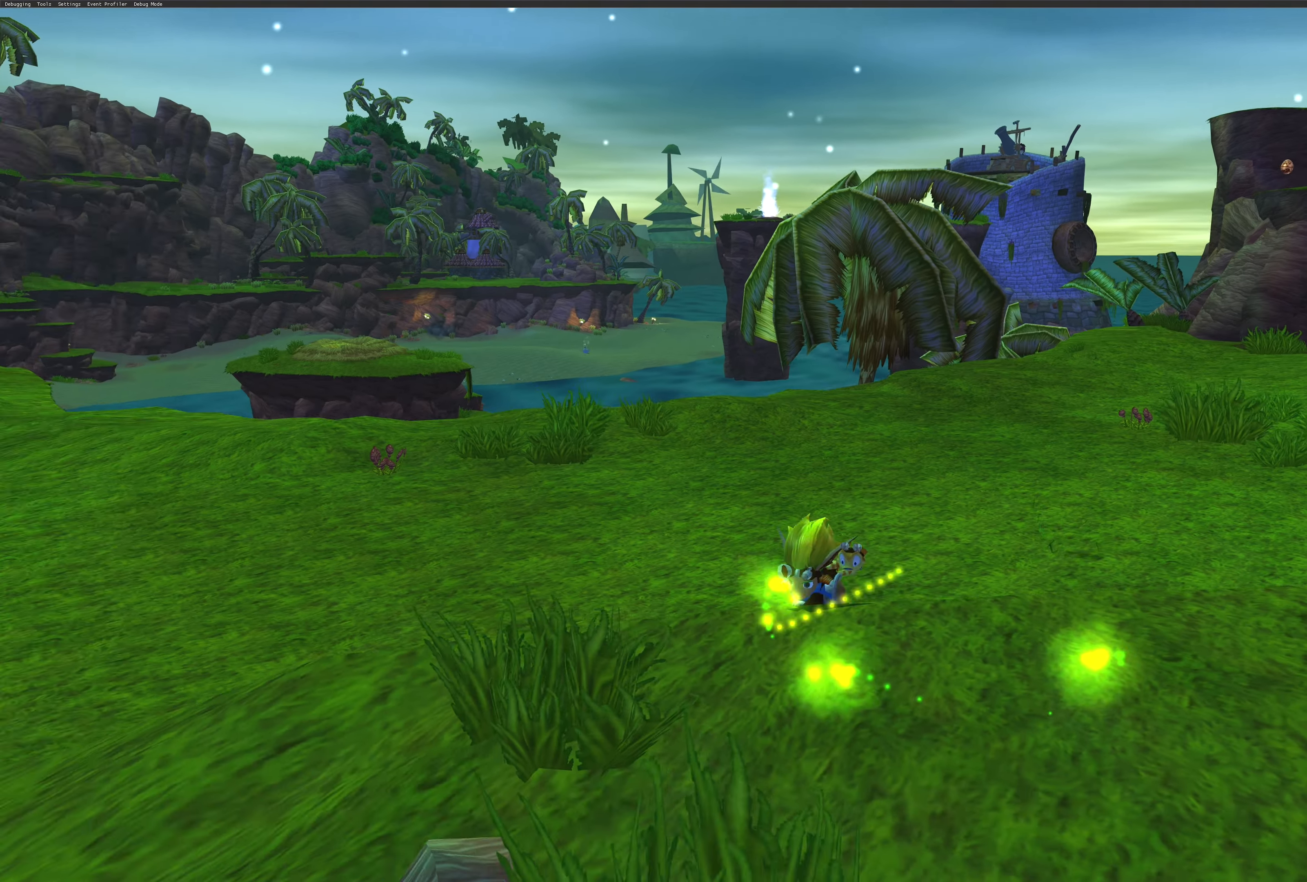
{"buttons": [], "left_stick": "down-right", "right_stick": "center", "events": [[84, "left_stick", "down-right"]]}
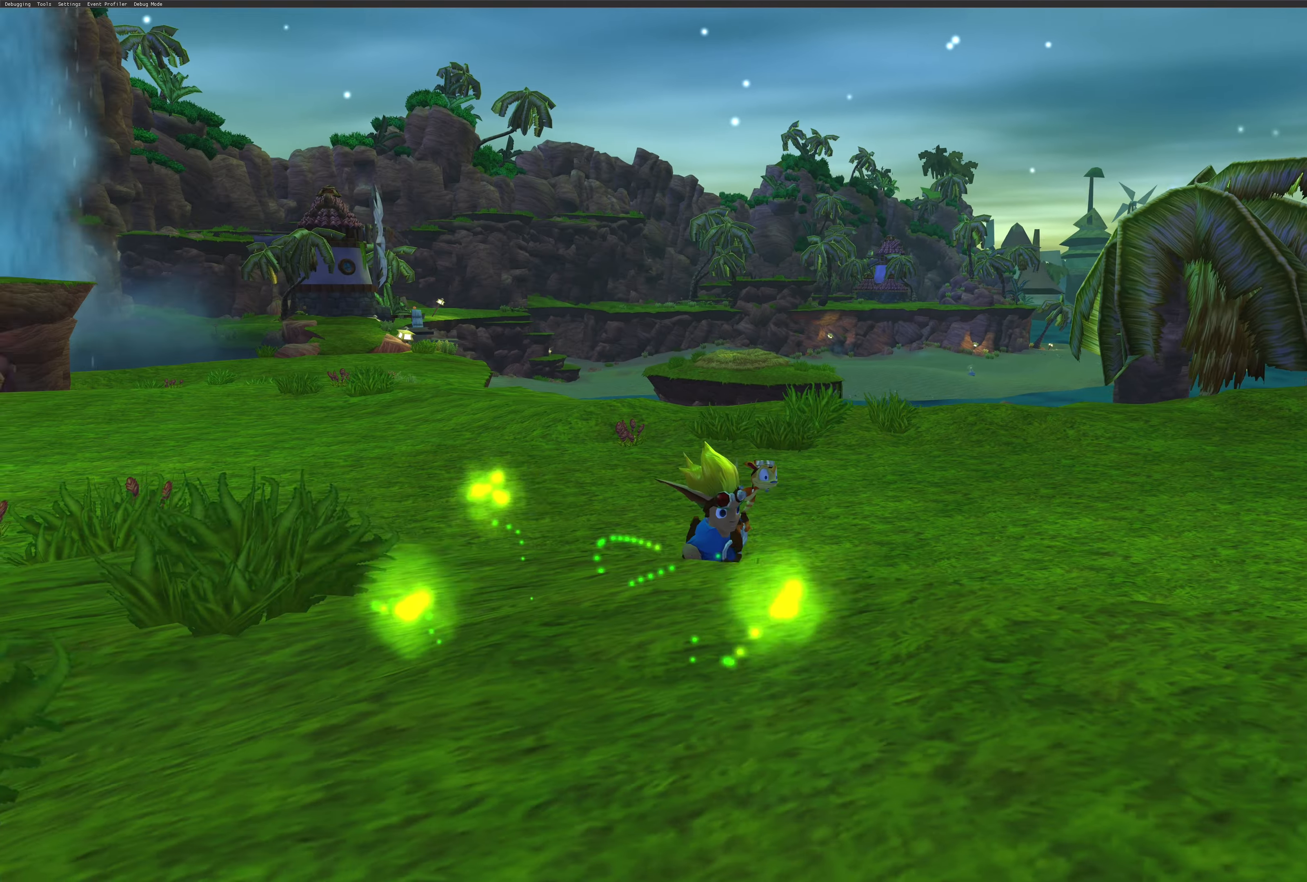
{"buttons": [], "left_stick": "left", "right_stick": "center", "events": [[67, "left_stick", "down"], [250, "left_stick", "down-left"], [384, "left_stick", "left"]]}
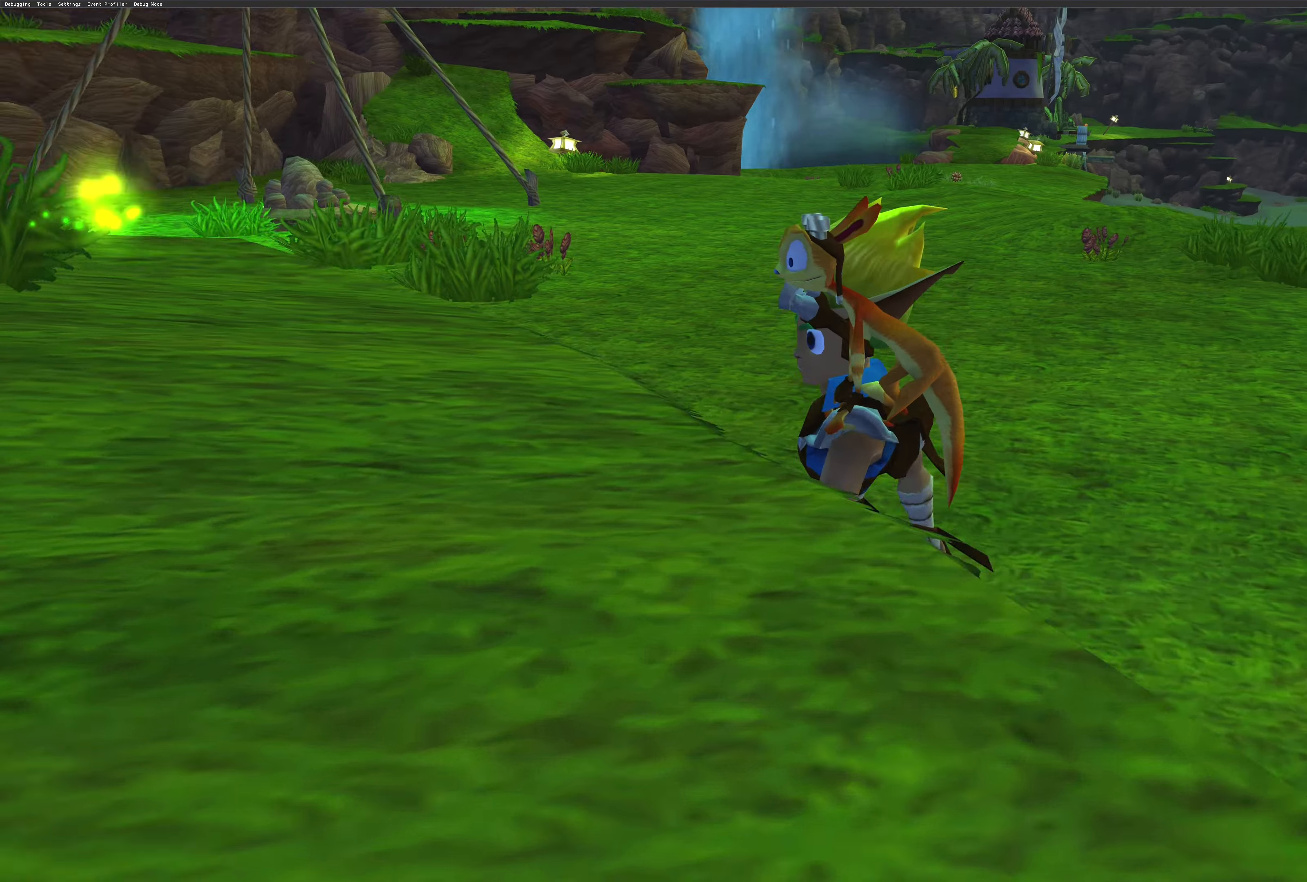
{"buttons": [], "left_stick": "left", "right_stick": "center", "events": [[134, "CROSS", "down"], [300, "CROSS", "up"]]}
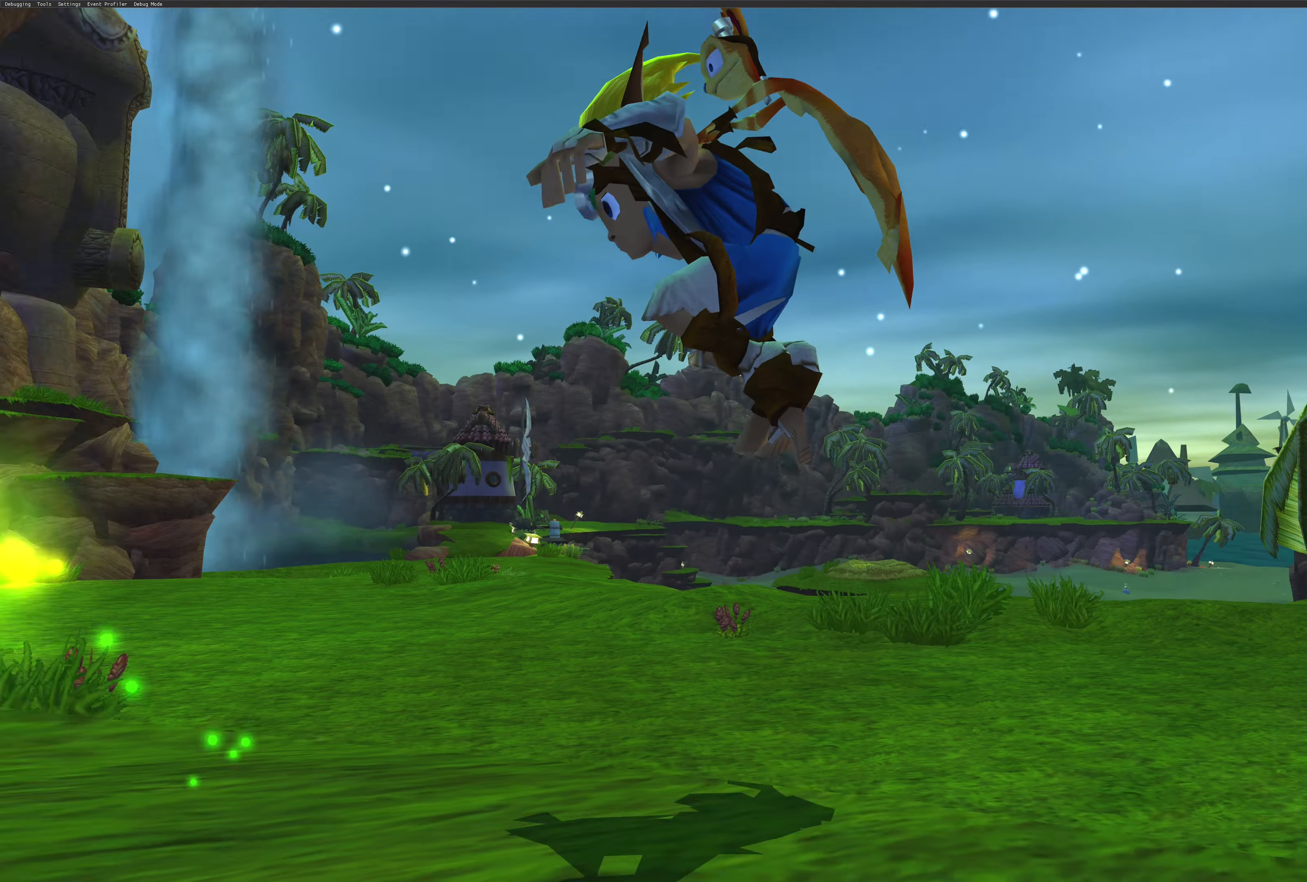
{"buttons": [], "left_stick": "center", "right_stick": "center", "events": [[34, "left_stick", "down-left"], [167, "left_stick", "down"], [467, "left_stick", "center"]]}
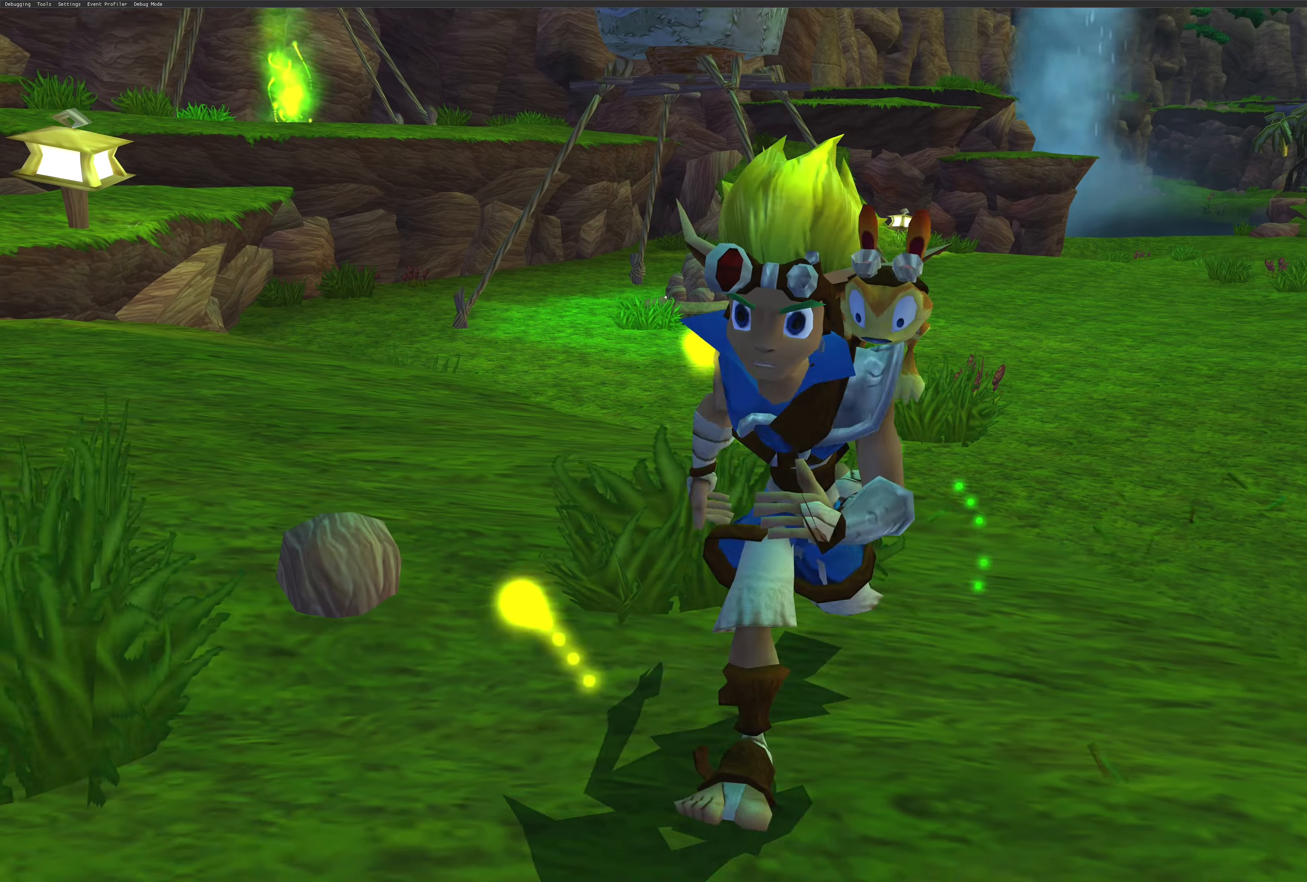
{"buttons": [], "left_stick": "left", "right_stick": "center", "events": [[450, "left_stick", "left"]]}
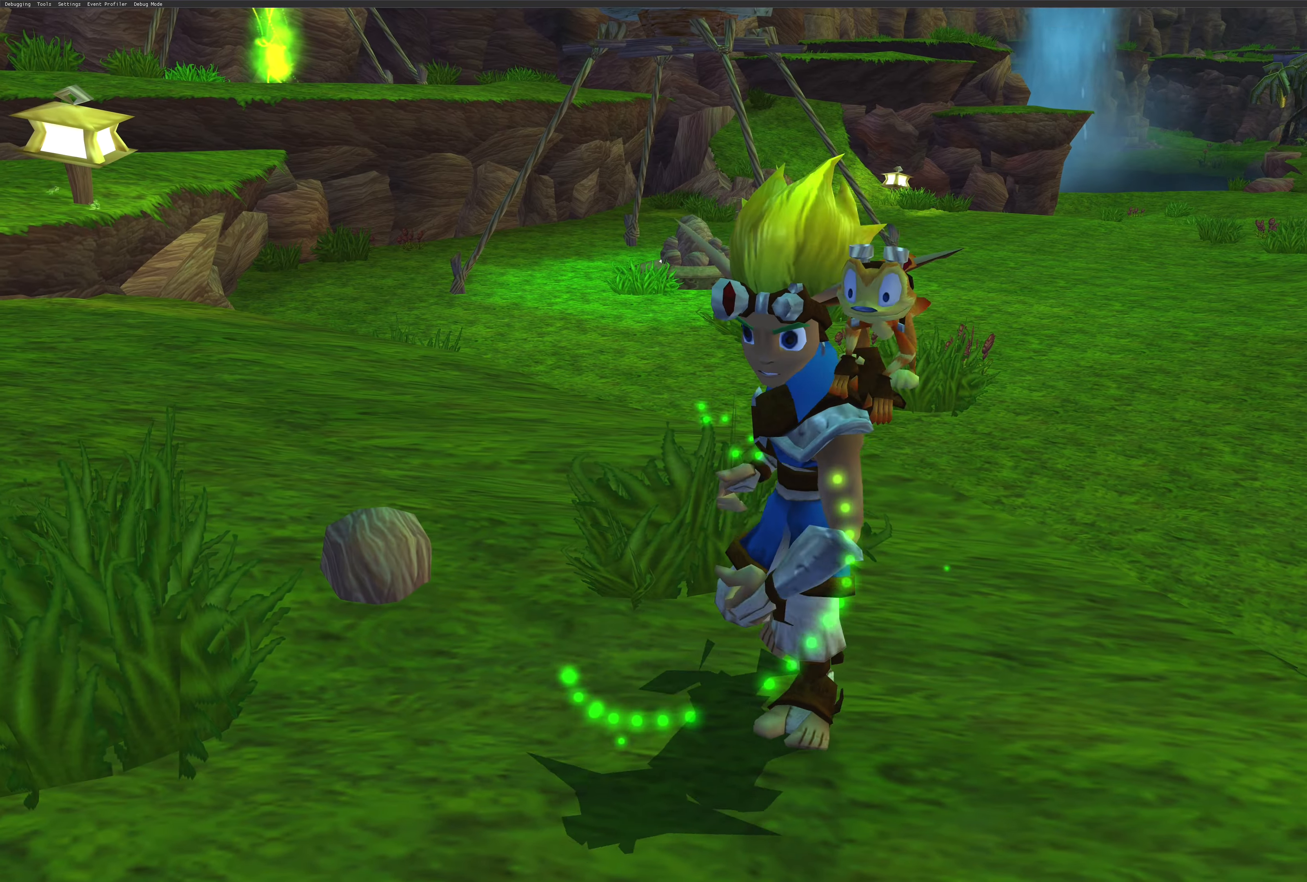
{"buttons": [], "left_stick": "center", "right_stick": "center", "events": [[384, "left_stick", "center"]]}
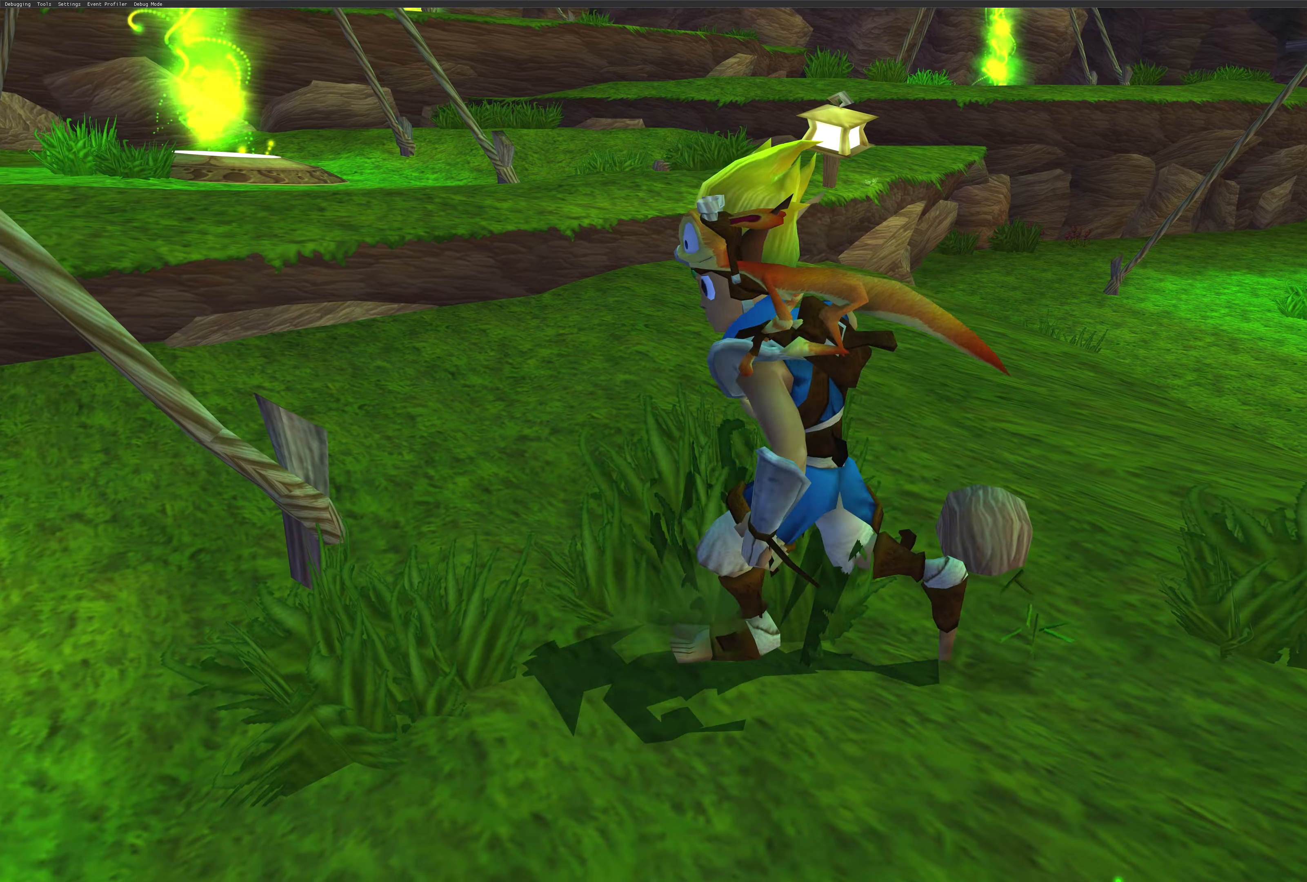
{"buttons": [], "left_stick": "up", "right_stick": "center", "events": [[100, "left_stick", "up-right"], [300, "SQUARE", "down"], [400, "left_stick", "up"], [466, "SQUARE", "up"]]}
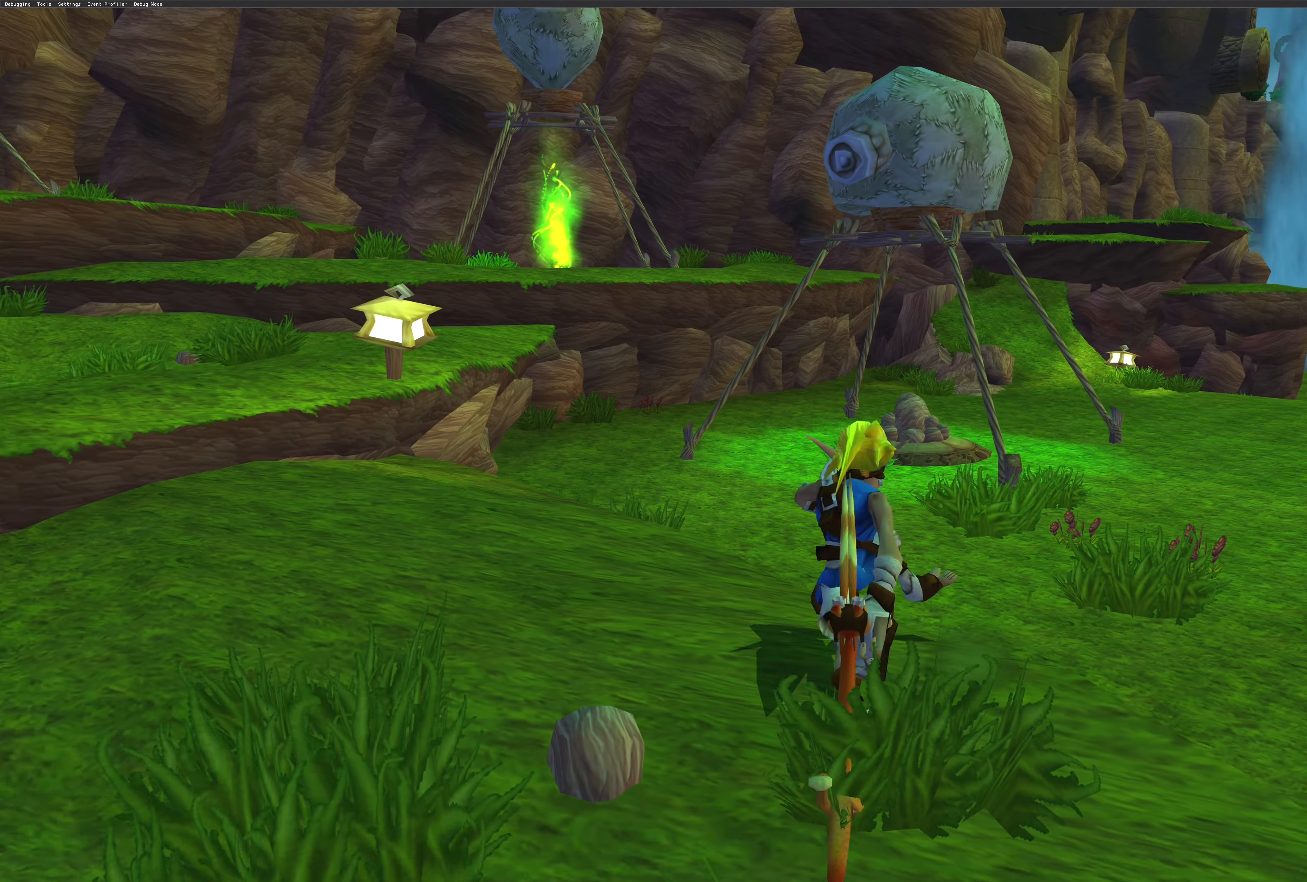
{"buttons": [], "left_stick": "up-right", "right_stick": "center", "events": [[200, "left_stick", "up-right"]]}
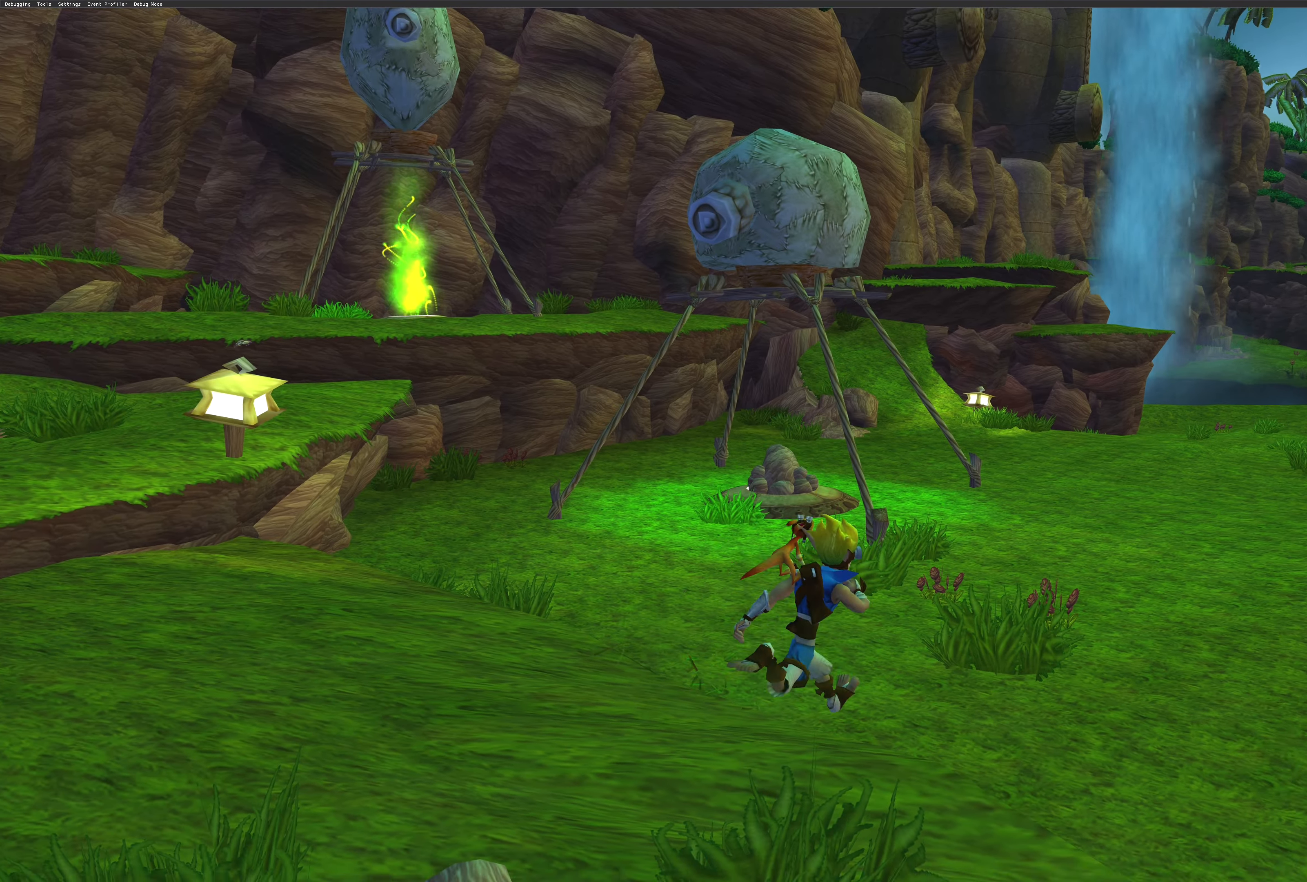
{"buttons": [], "left_stick": "center", "right_stick": "center", "events": [[350, "left_stick", "center"]]}
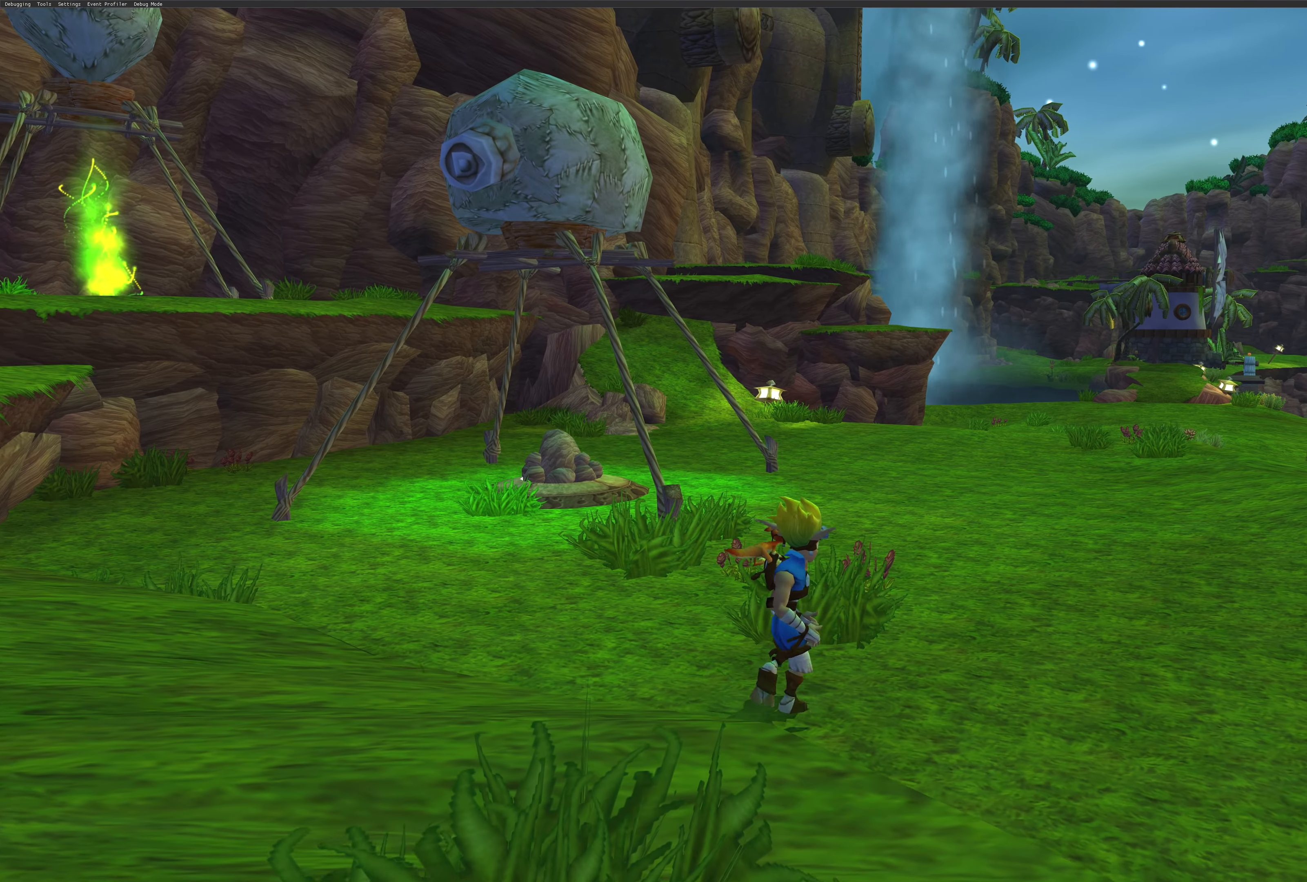
{"buttons": [], "left_stick": "center", "right_stick": "center", "events": []}
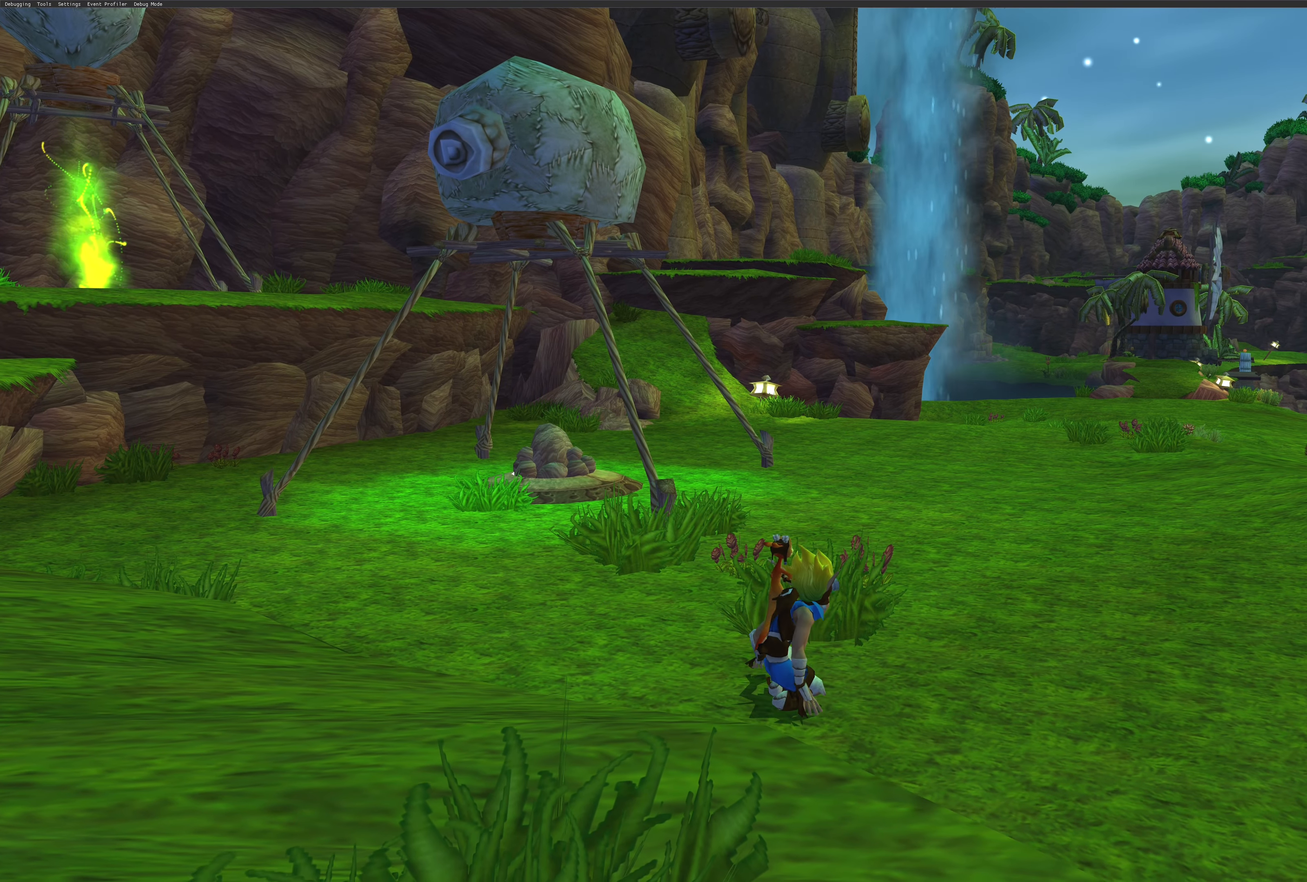
{"buttons": [], "left_stick": "center", "right_stick": "center", "events": []}
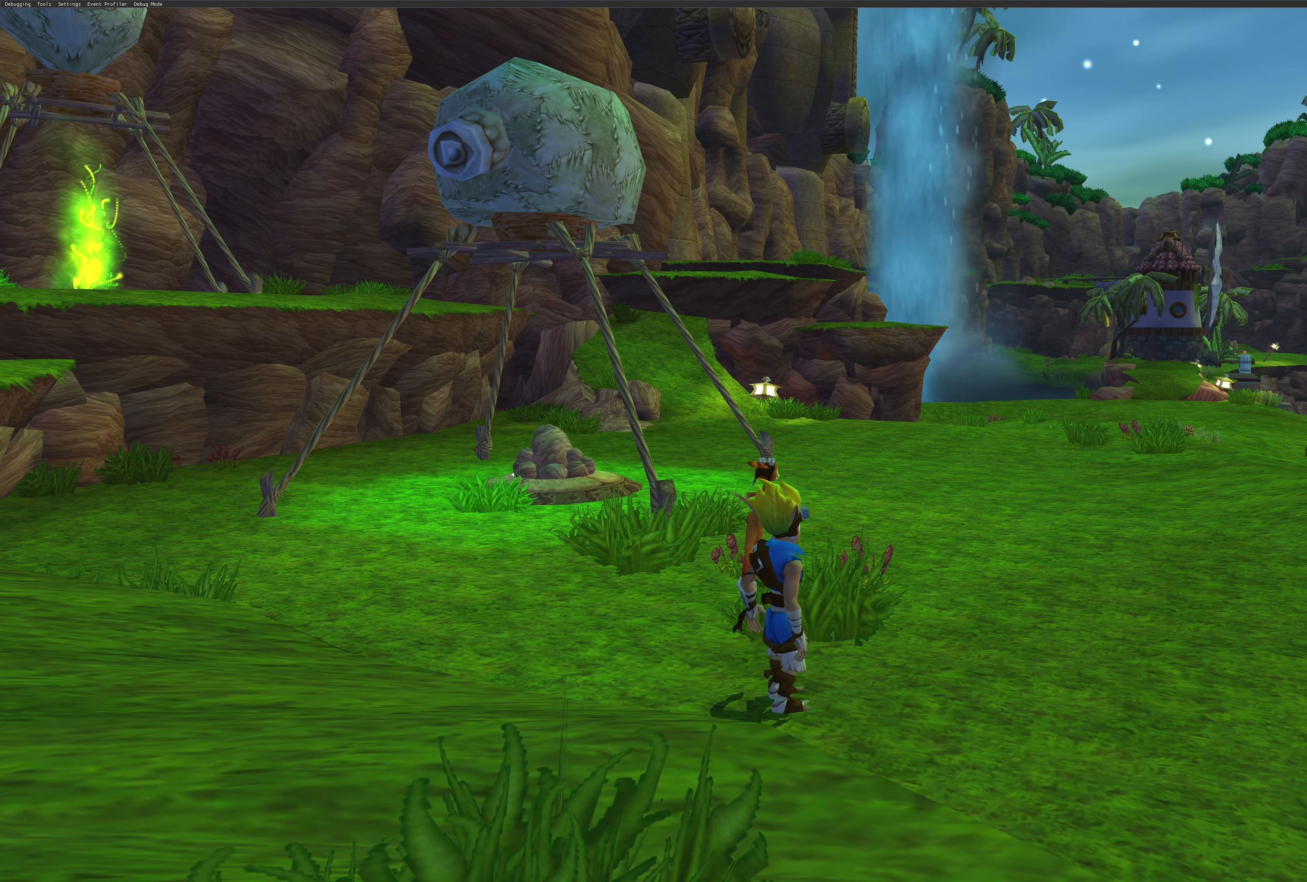
{"buttons": [], "left_stick": "center", "right_stick": "center", "events": []}
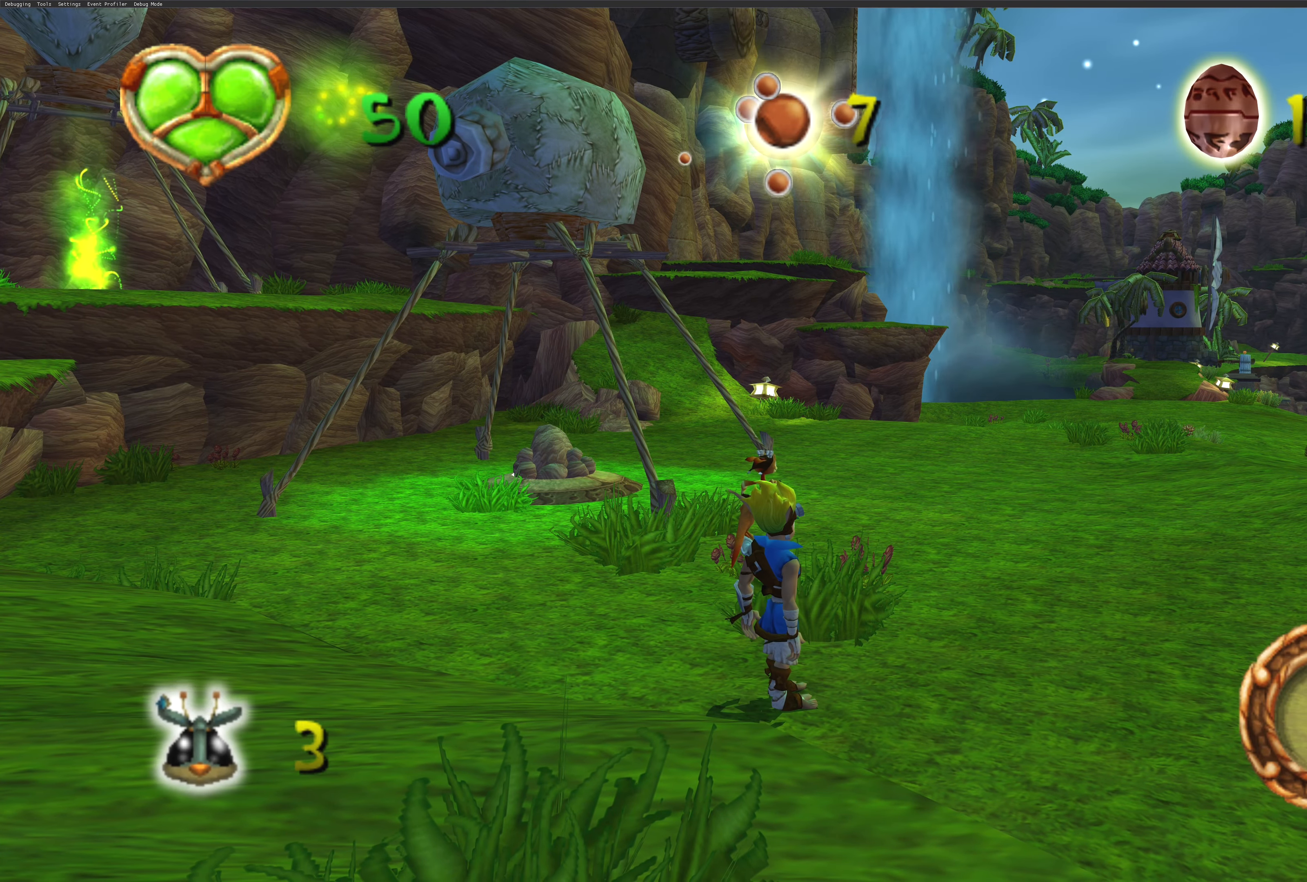
{"buttons": [], "left_stick": "center", "right_stick": "center", "events": []}
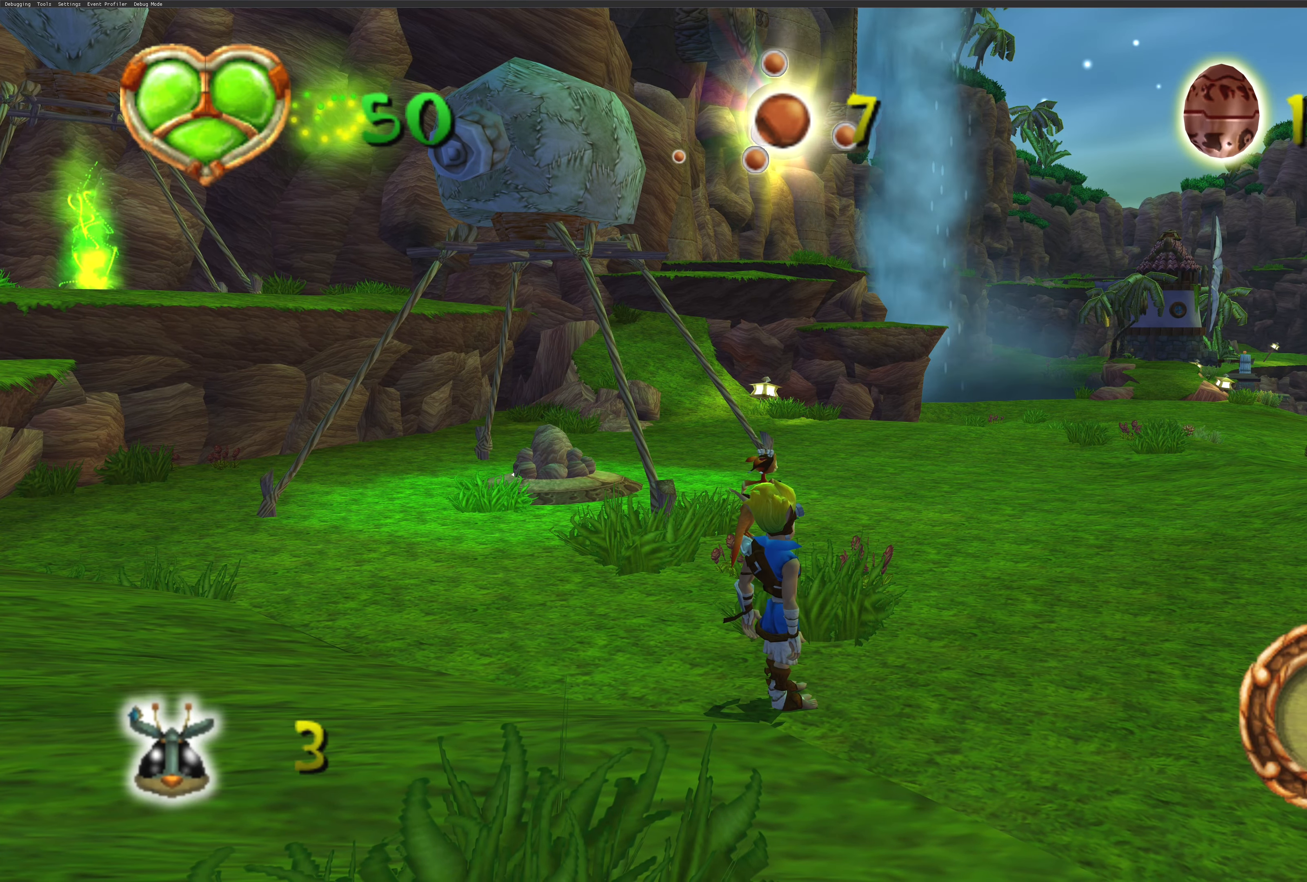
{"buttons": [], "left_stick": "center", "right_stick": "center", "events": [[33, "left_stick", "up-right"], [433, "left_stick", "center"]]}
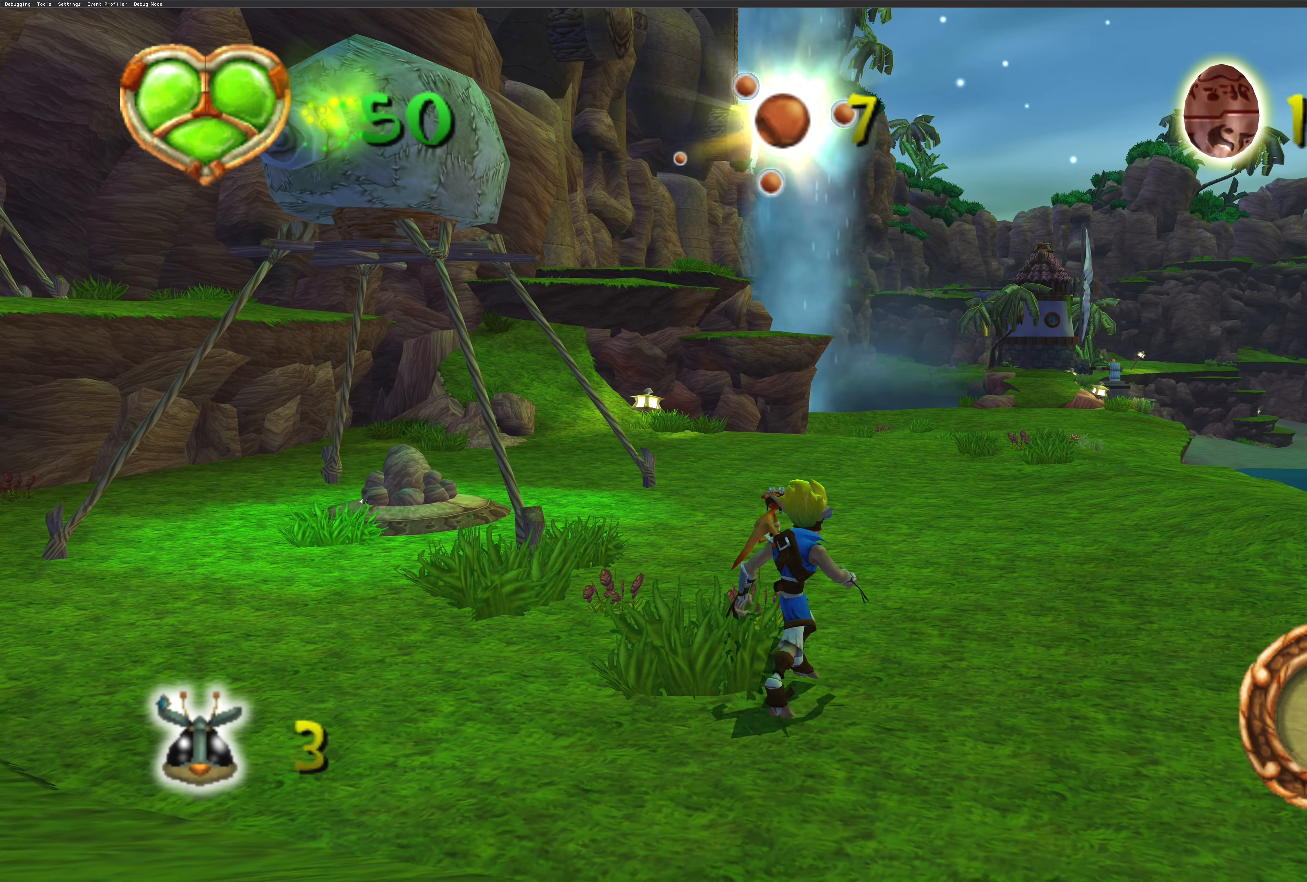
{"buttons": [], "left_stick": "up", "right_stick": "center", "events": [[483, "left_stick", "up"]]}
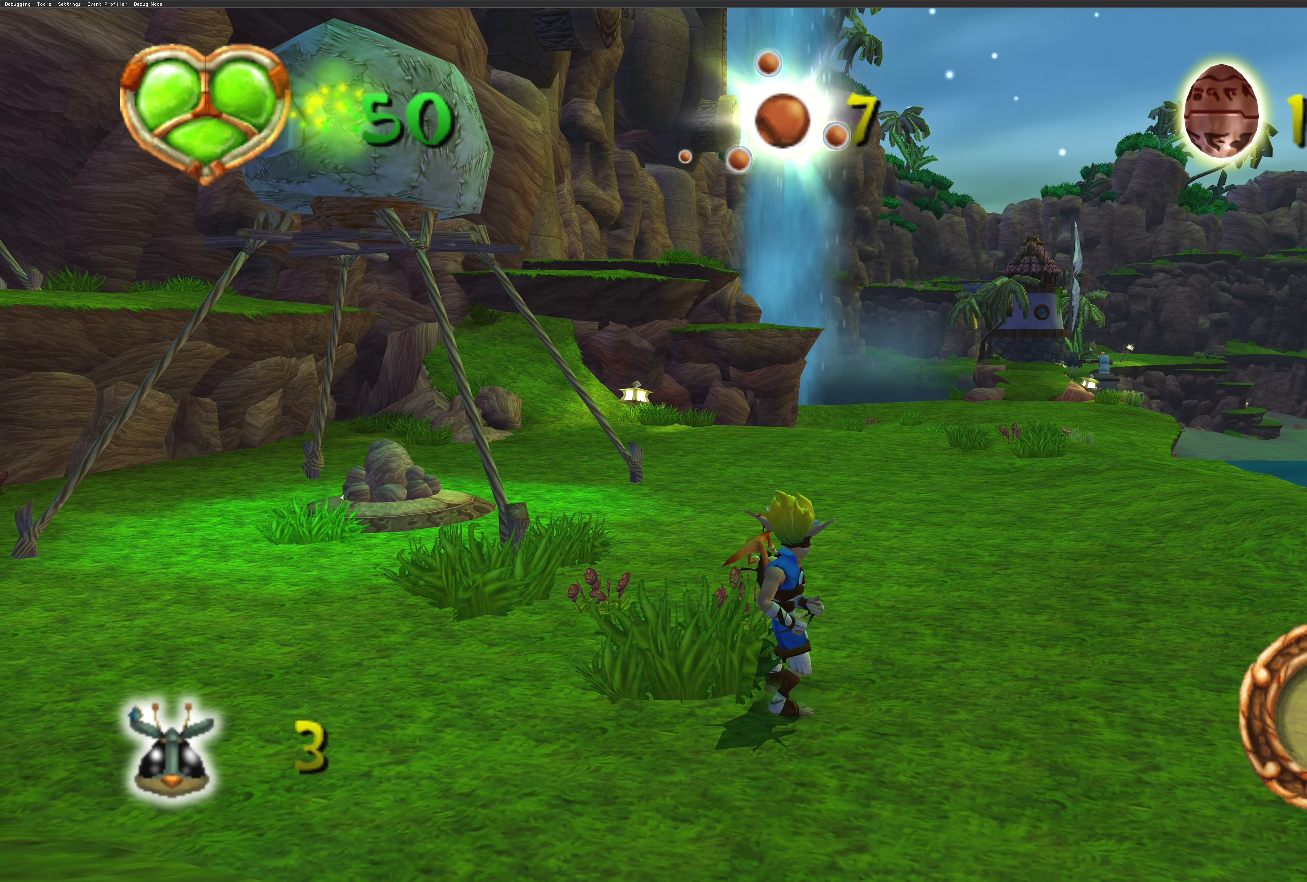
{"buttons": [], "left_stick": "center", "right_stick": "center", "events": [[333, "left_stick", "center"]]}
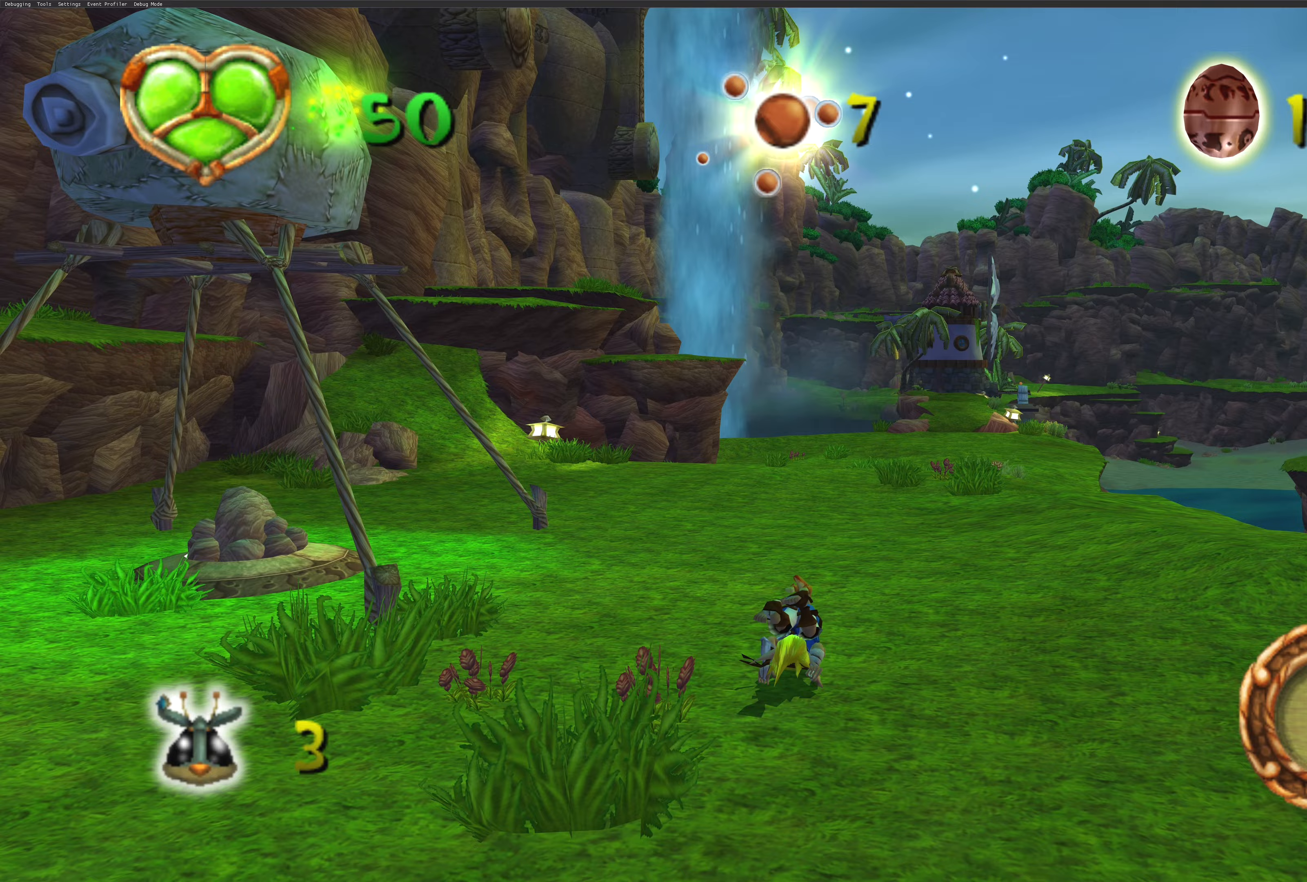
{"buttons": [], "left_stick": "up-left", "right_stick": "center", "events": [[450, "left_stick", "up-left"]]}
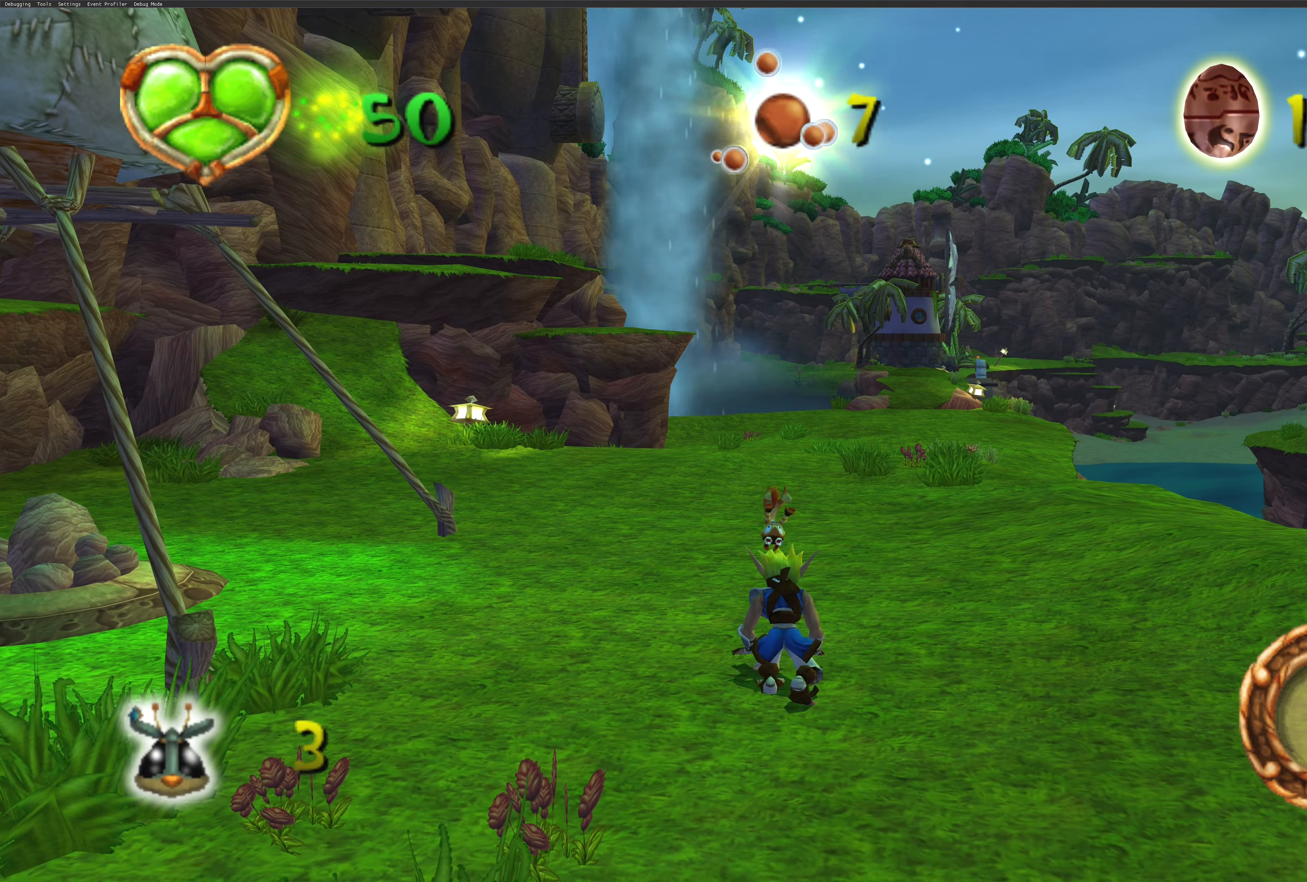
{"buttons": [], "left_stick": "left", "right_stick": "left", "events": [[233, "right_stick", "left"], [383, "left_stick", "left"]]}
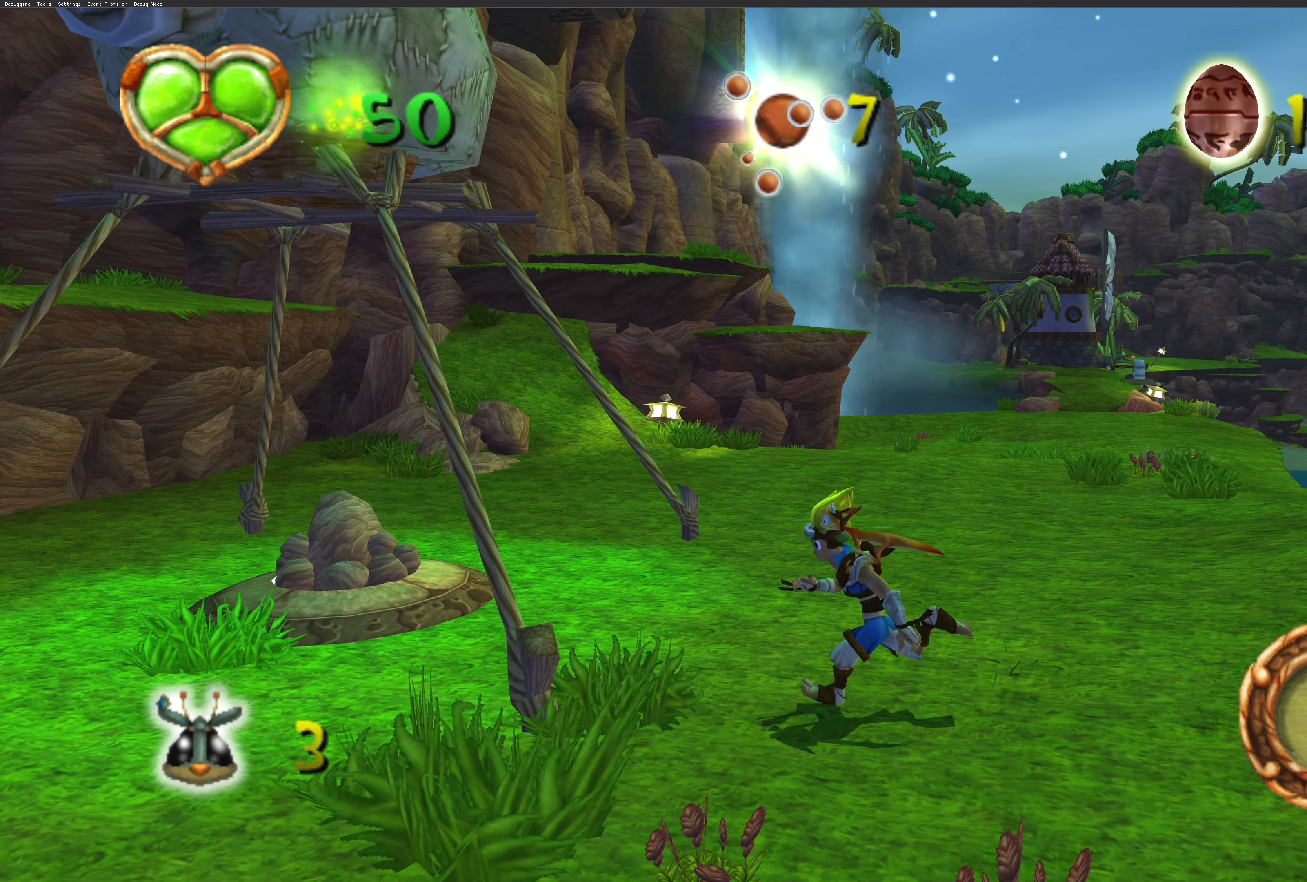
{"buttons": [], "left_stick": "down", "right_stick": "center", "events": [[67, "left_stick", "down-left"], [167, "right_stick", "center"], [483, "left_stick", "down"]]}
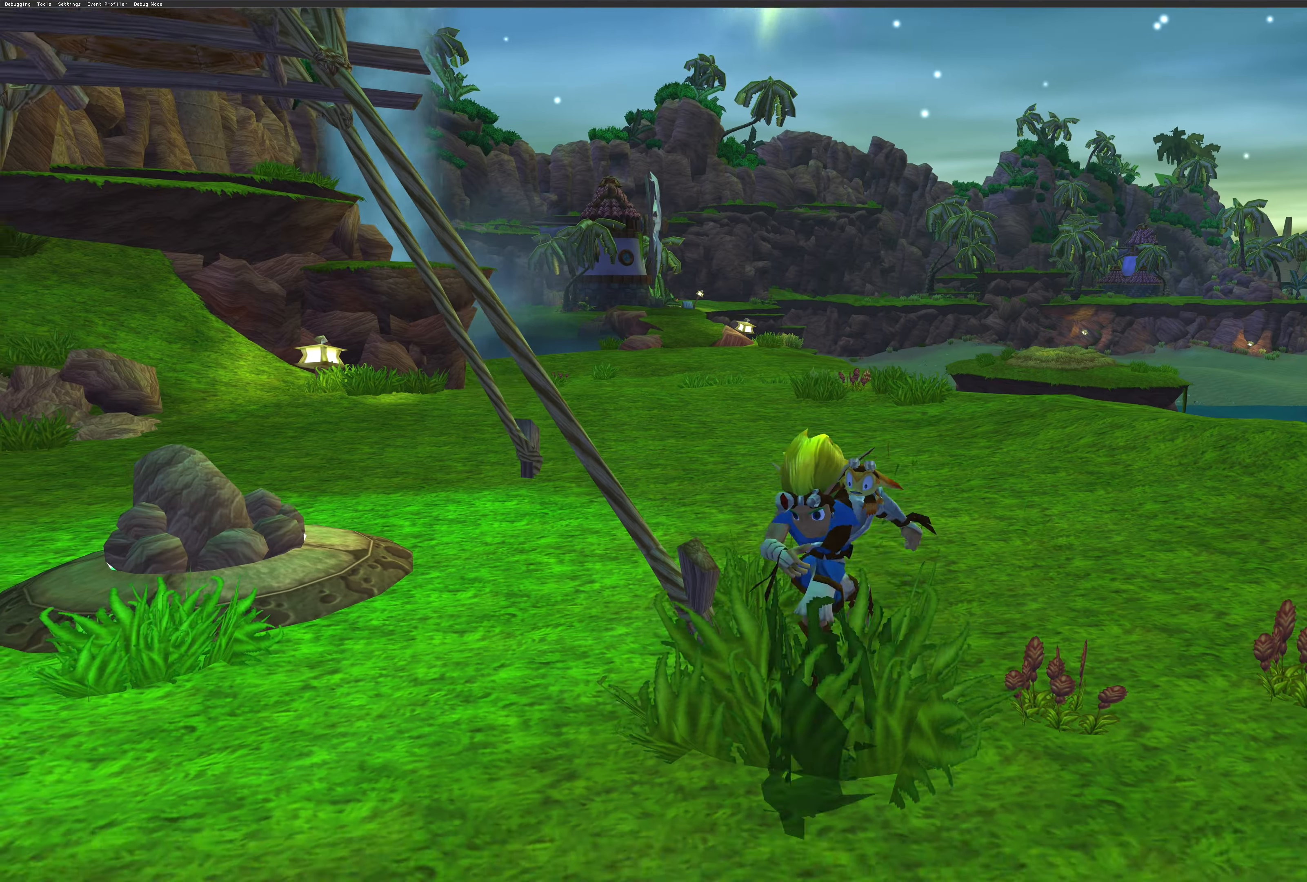
{"buttons": [], "left_stick": "up-right", "right_stick": "center", "events": [[183, "left_stick", "right"], [367, "left_stick", "up-right"]]}
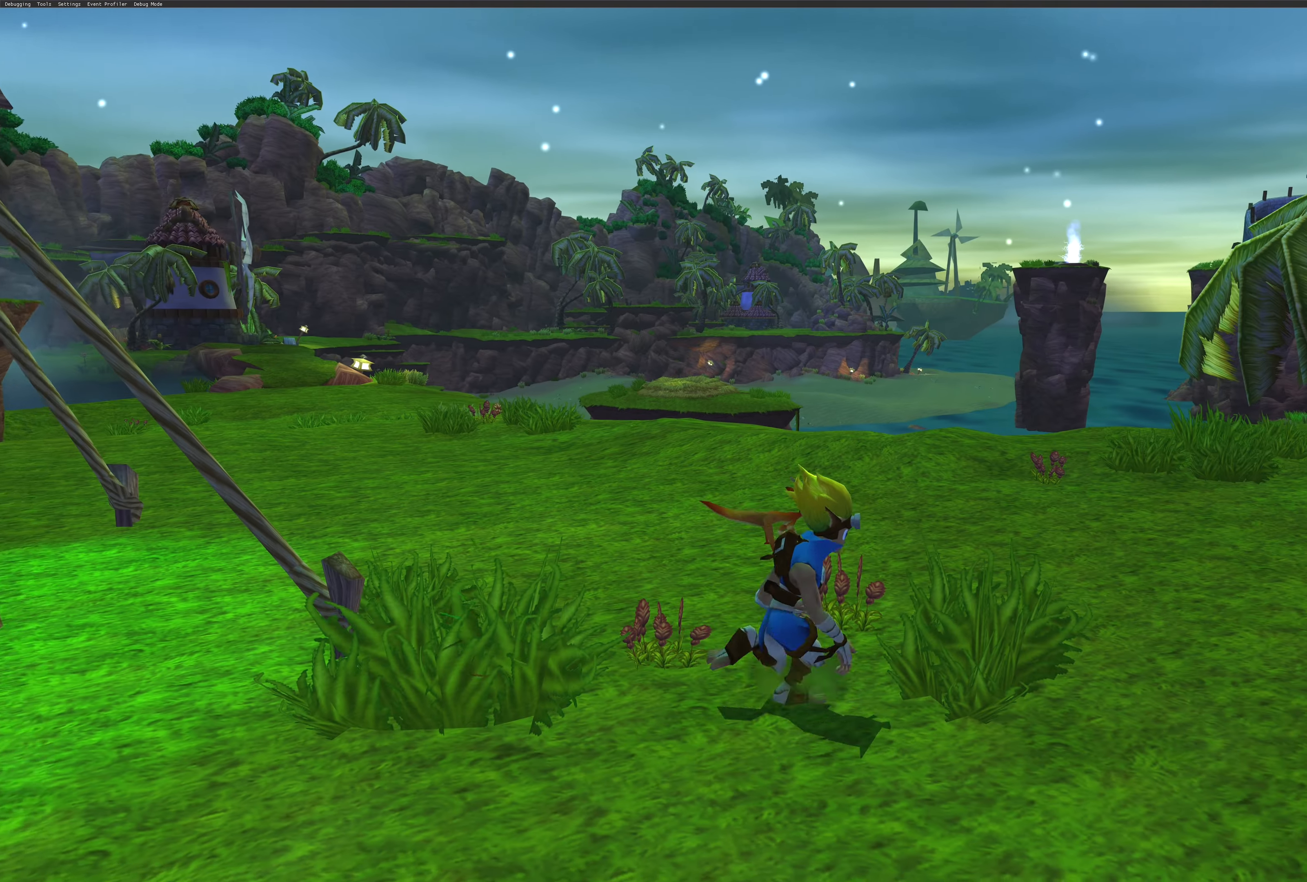
{"buttons": [], "left_stick": "up-right", "right_stick": "right", "events": [[33, "right_stick", "right"]]}
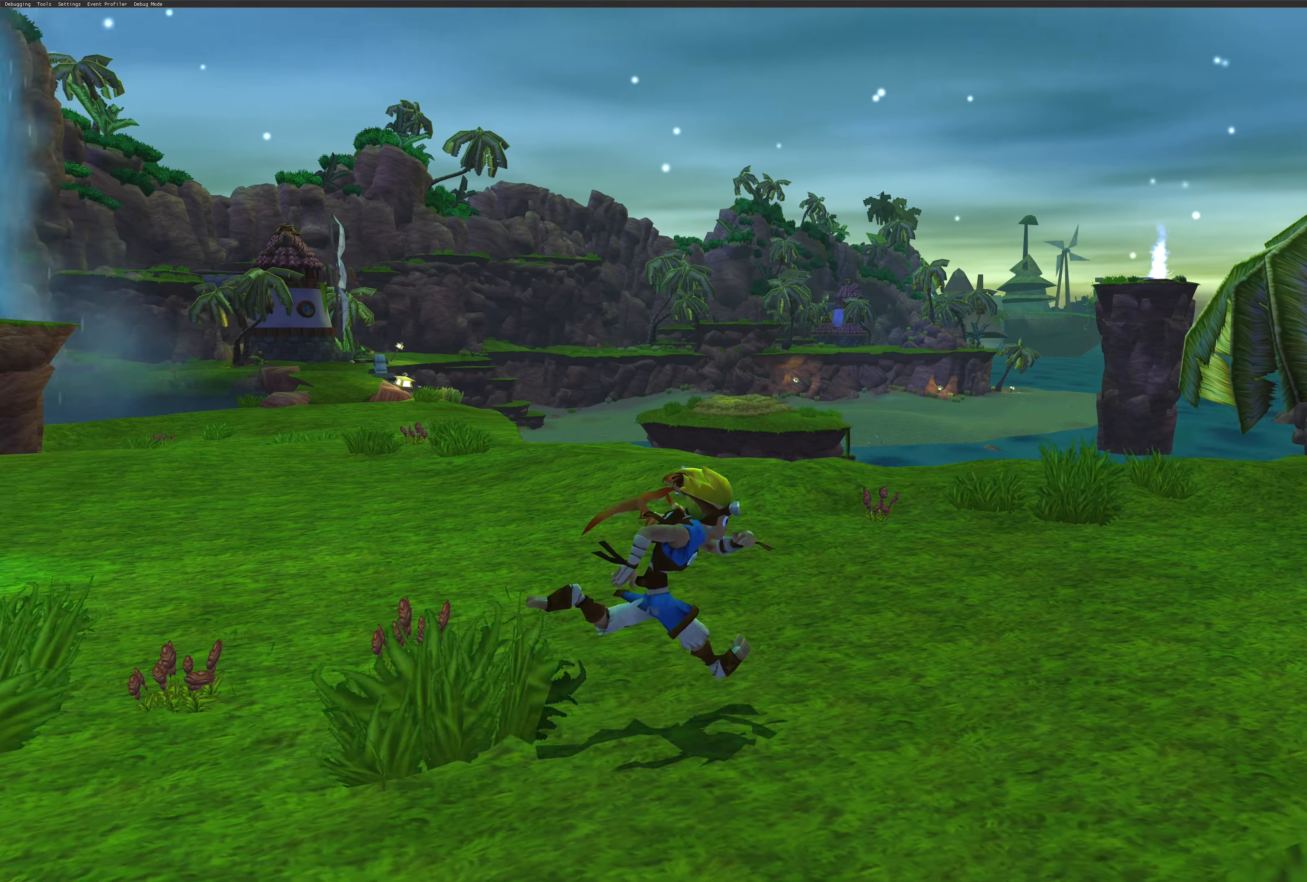
{"buttons": [], "left_stick": "up-right", "right_stick": "right", "events": []}
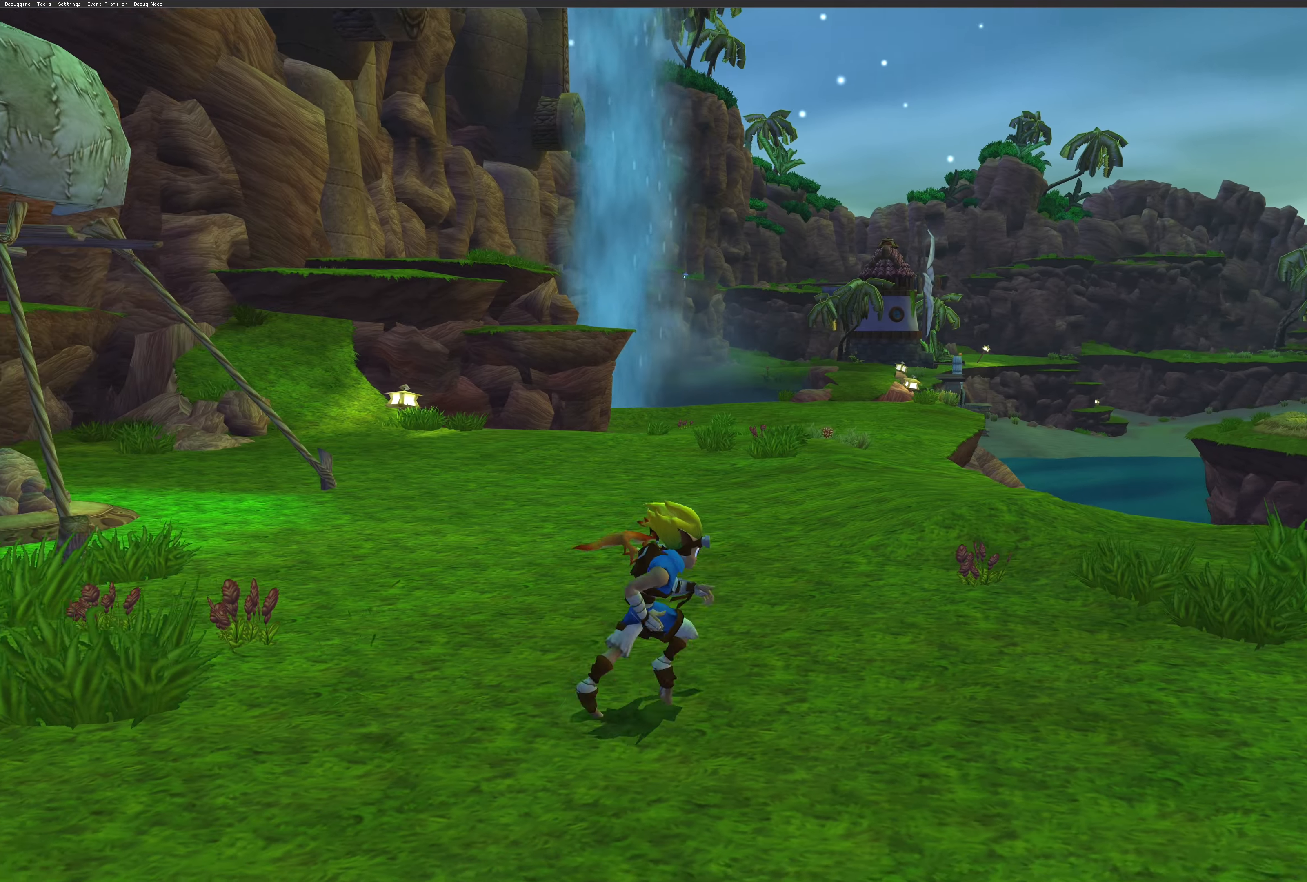
{"buttons": [], "left_stick": "center", "right_stick": "right", "events": [[400, "left_stick", "center"]]}
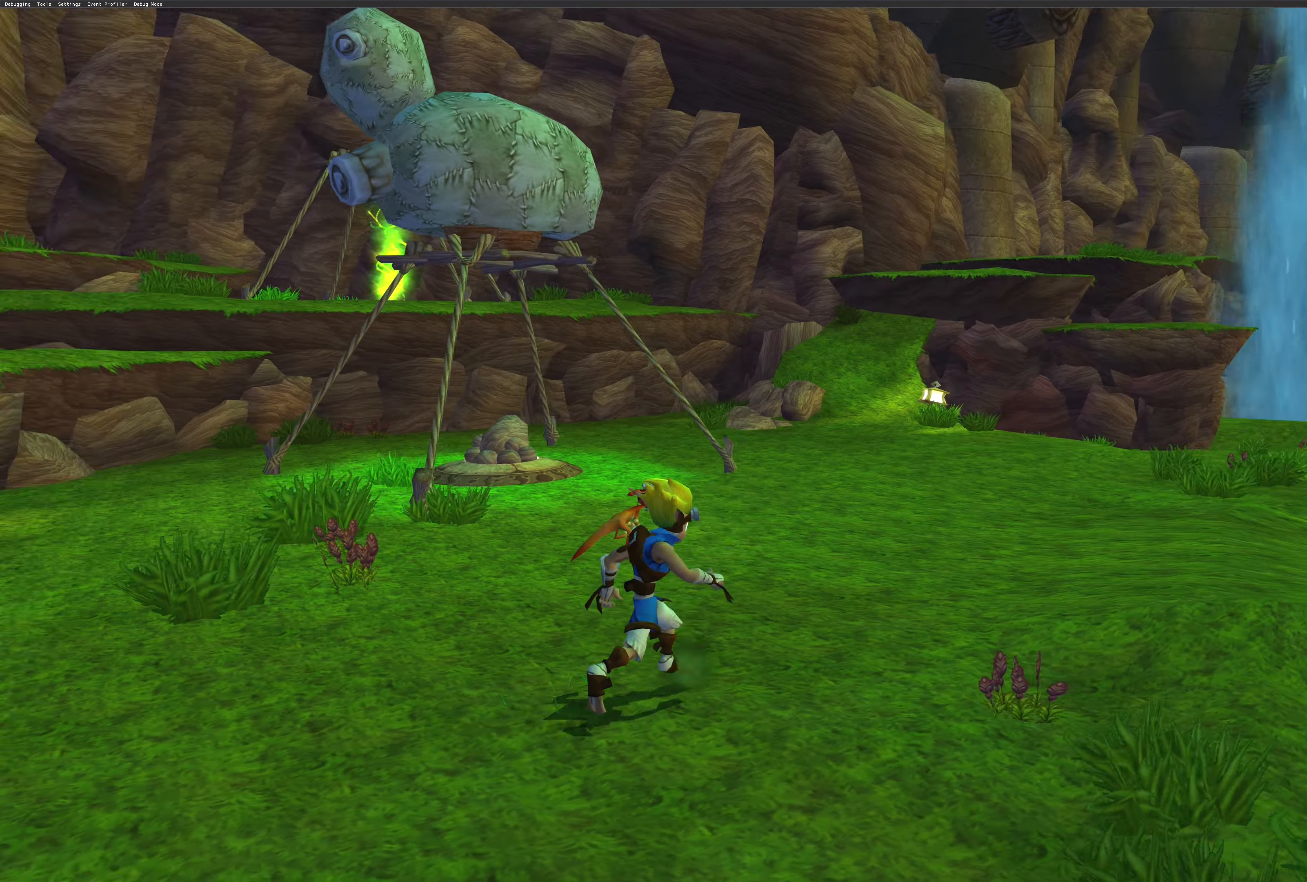
{"buttons": [], "left_stick": "center", "right_stick": "right", "events": []}
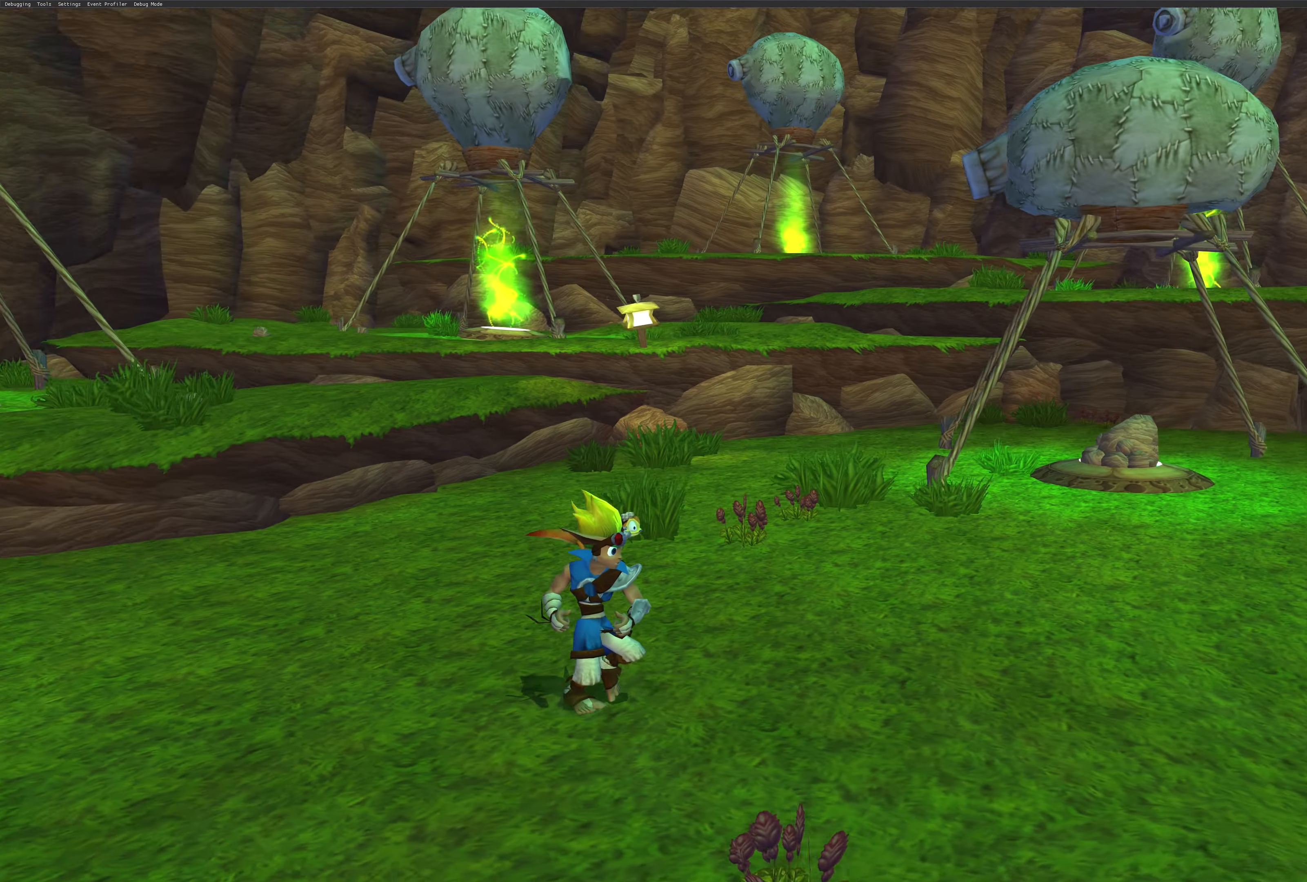
{"buttons": [], "left_stick": "right", "right_stick": "center", "events": [[117, "right_stick", "center"], [433, "left_stick", "right"]]}
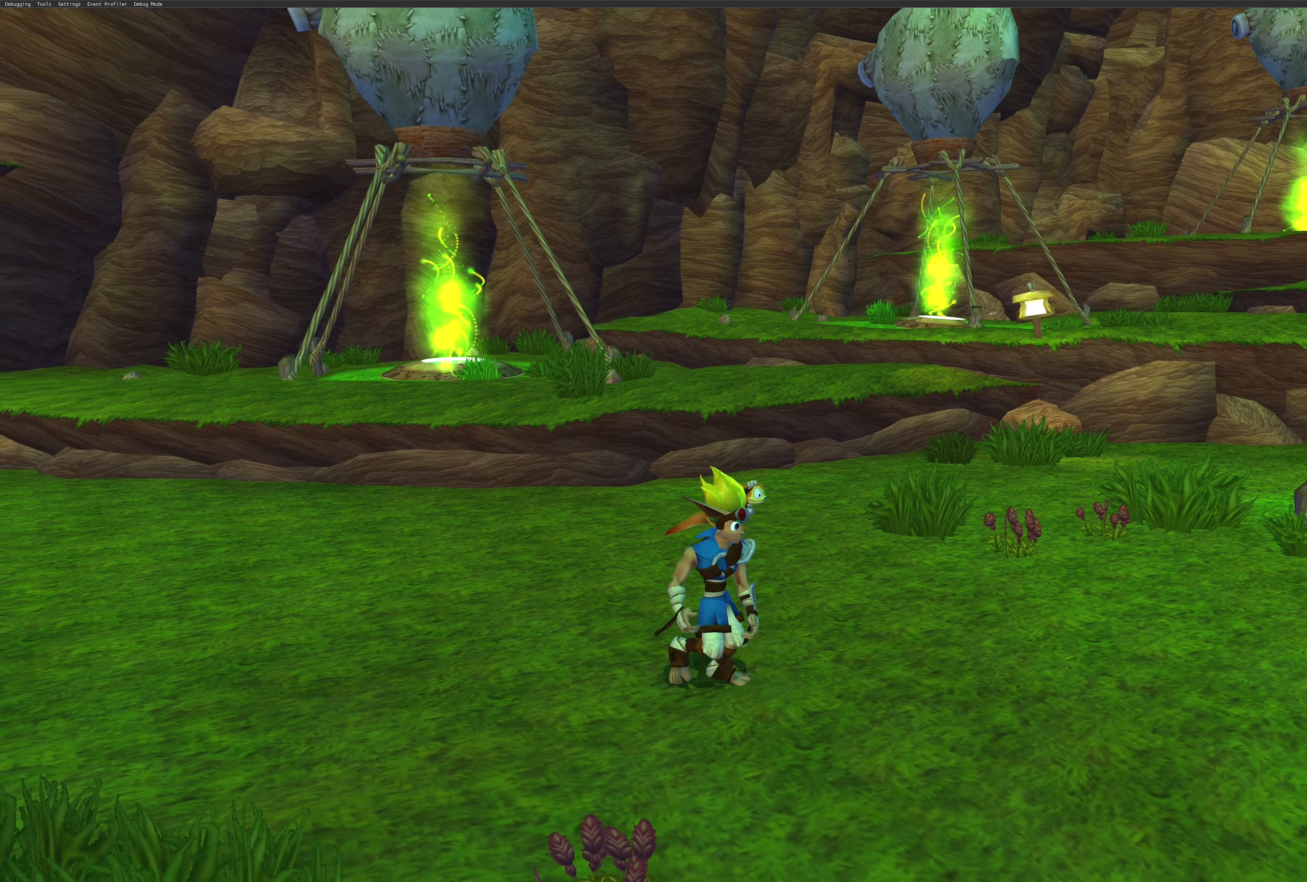
{"buttons": [], "left_stick": "up-right", "right_stick": "center", "events": [[250, "left_stick", "up-right"]]}